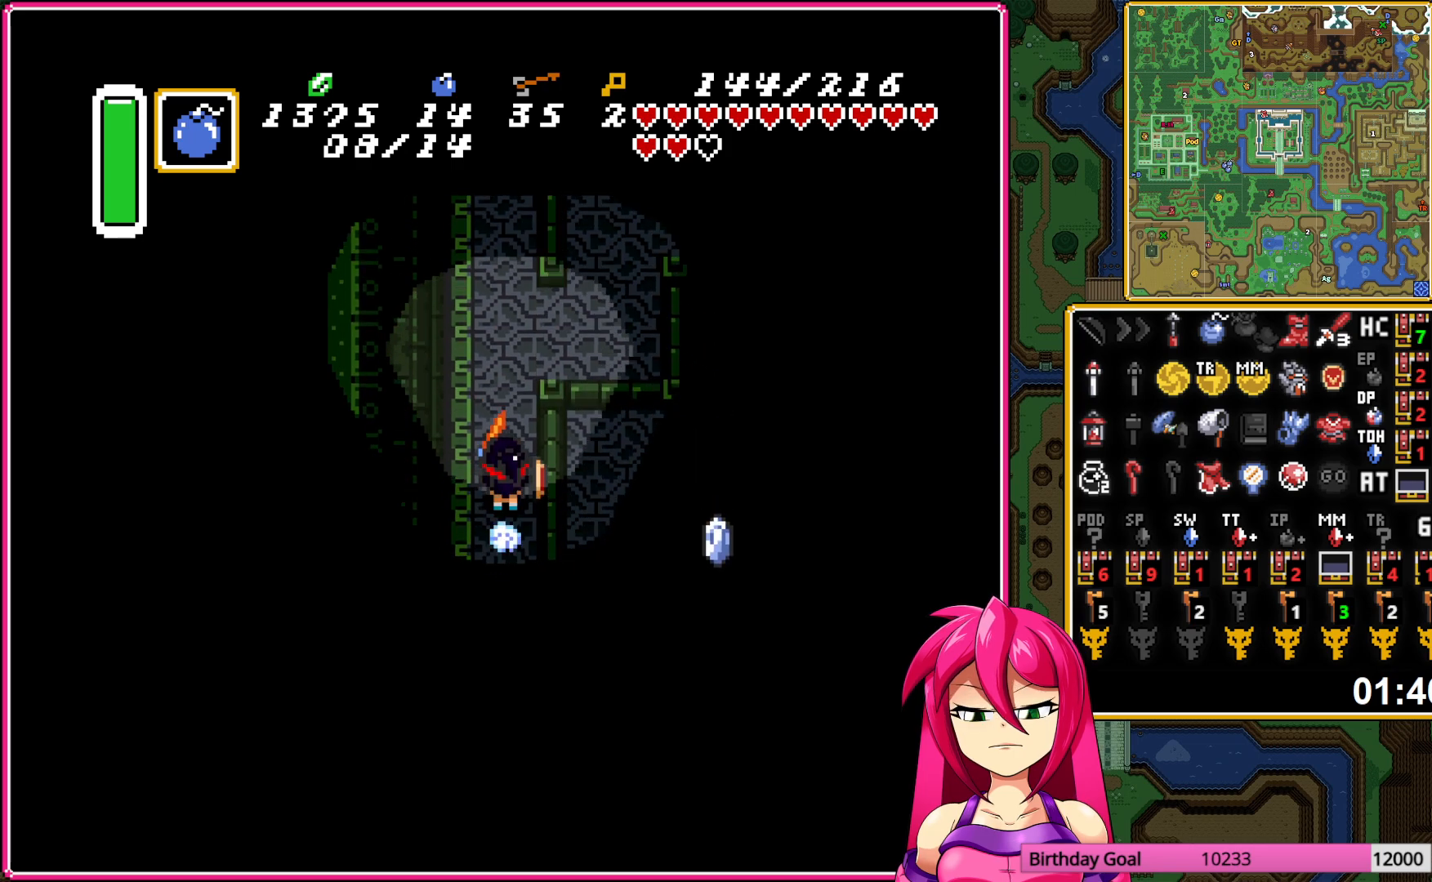
Gameplay with a controller (Nintendo layout); each line is a JSON object with the inputs held at the frame after it. "events" lists button and stick changes between this image and that frame as [ms after this image, input, new state], when the widget could be followed in between. Not read: L3 R3 START.
{"buttons": ["DPAD_UP"], "events": [[217, "DPAD_UP", "down"], [250, "DPAD_RIGHT", "up"]]}
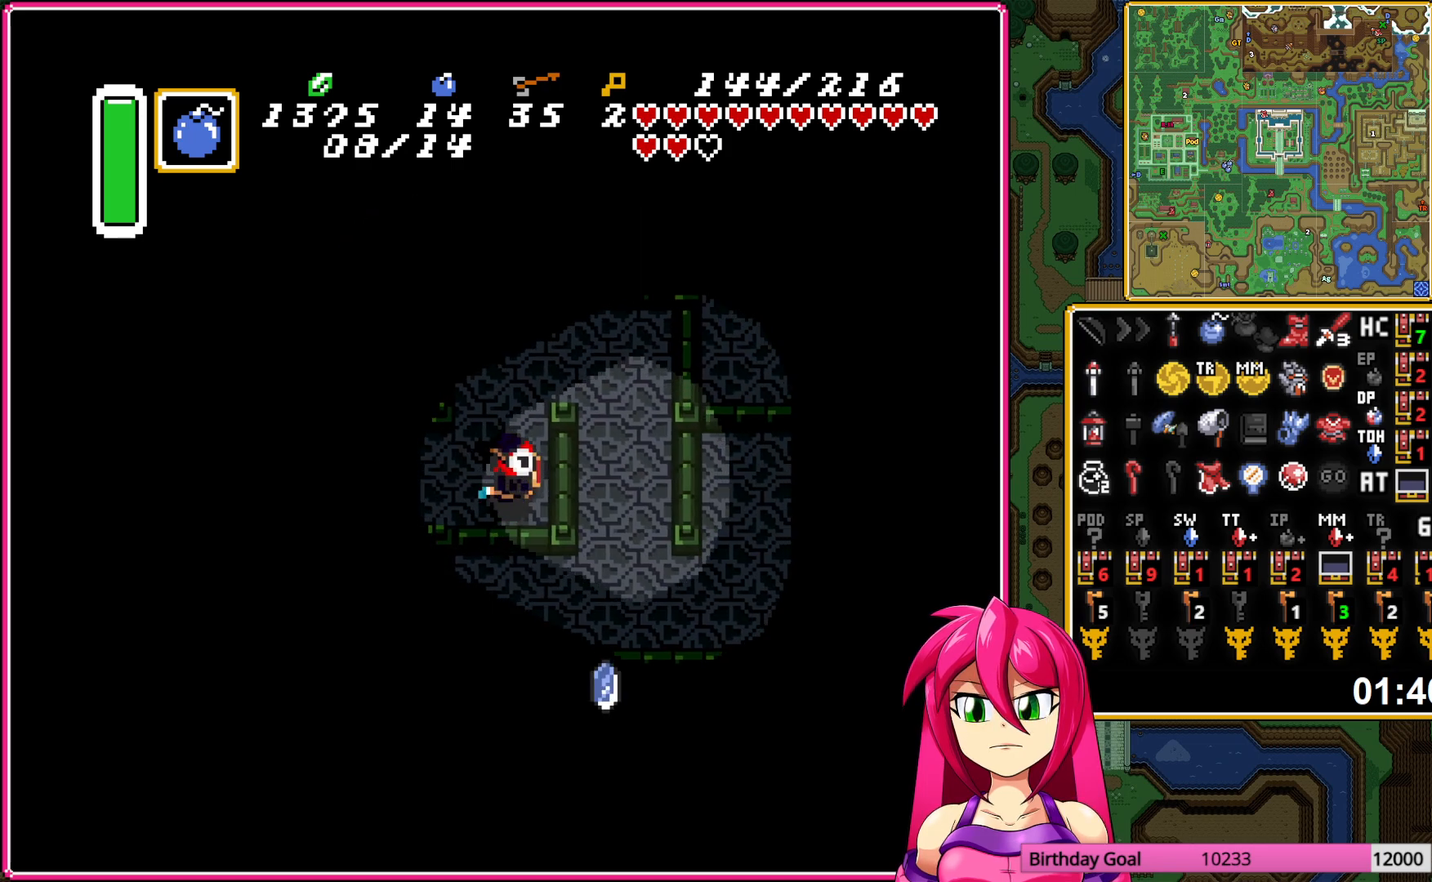
{"buttons": ["DPAD_UP", "DPAD_RIGHT"], "events": [[217, "DPAD_RIGHT", "down"]]}
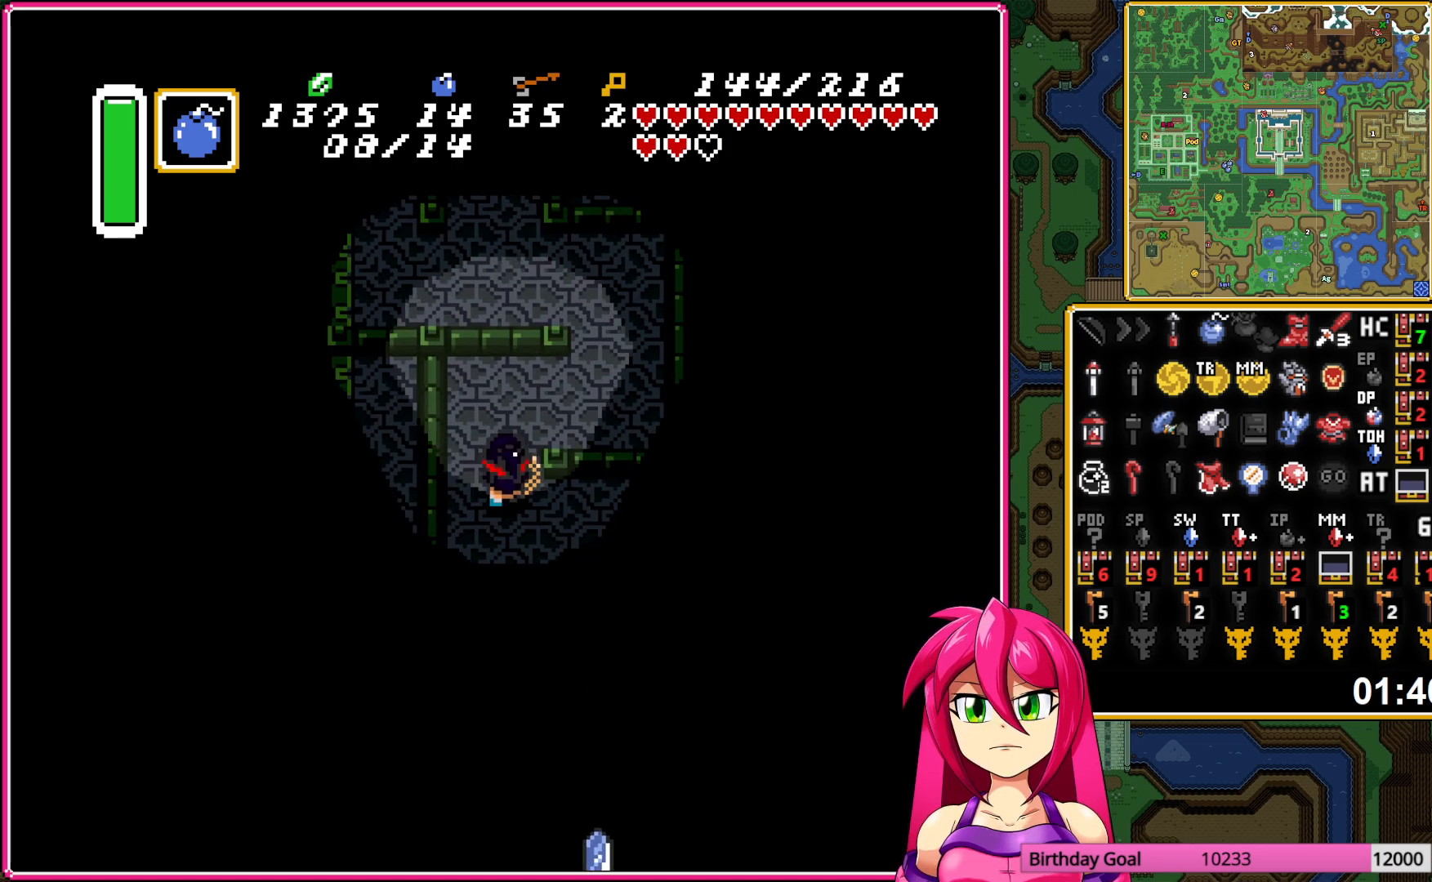
{"buttons": ["L1", "DPAD_UP"], "events": [[300, "DPAD_RIGHT", "up"], [467, "L1", "down"]]}
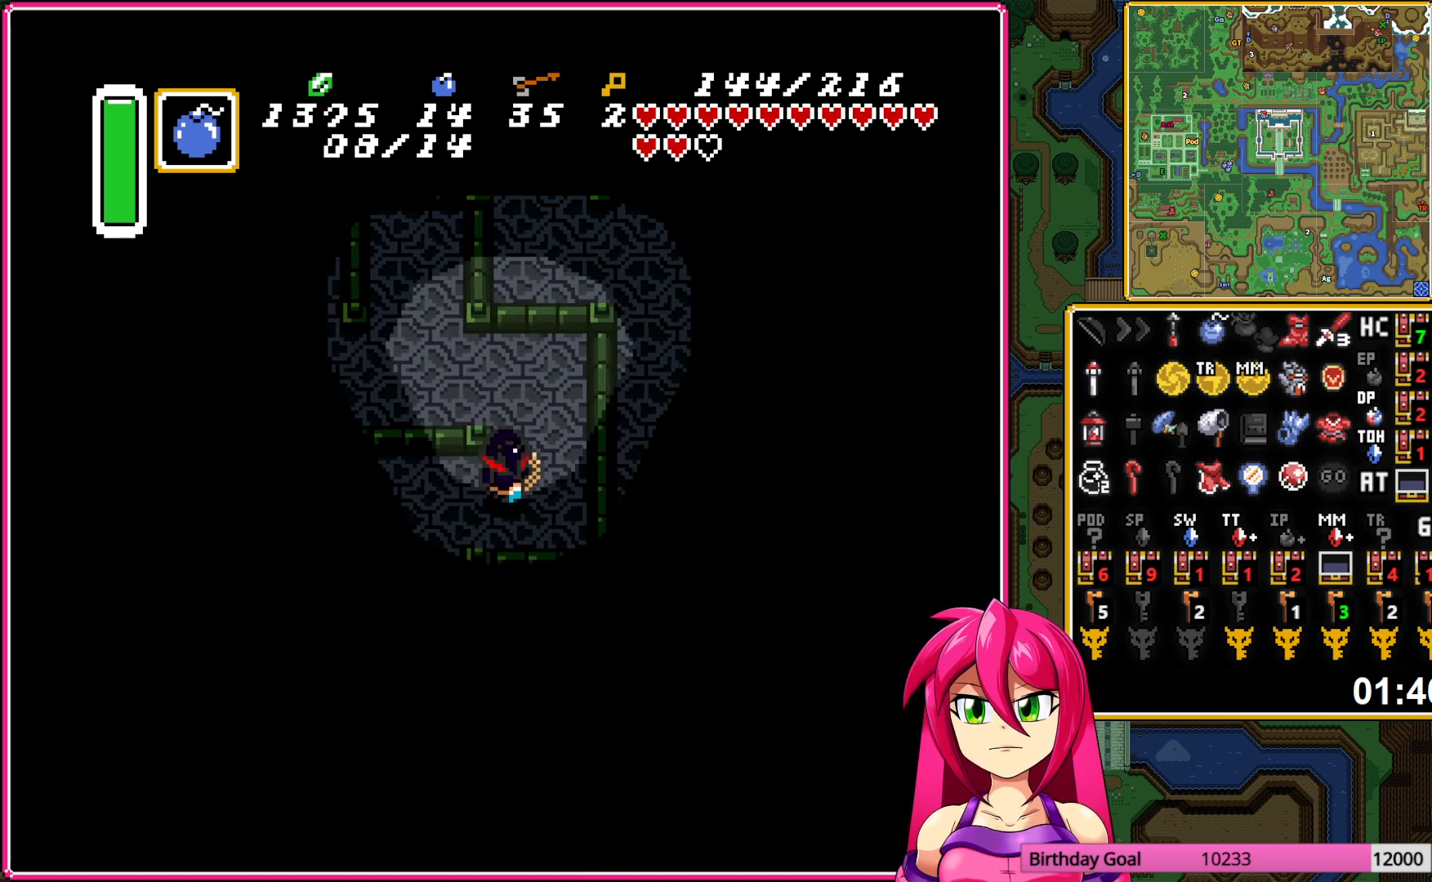
{"buttons": ["DPAD_LEFT"], "events": [[33, "DPAD_LEFT", "down"], [67, "DPAD_UP", "up"], [100, "L1", "up"]]}
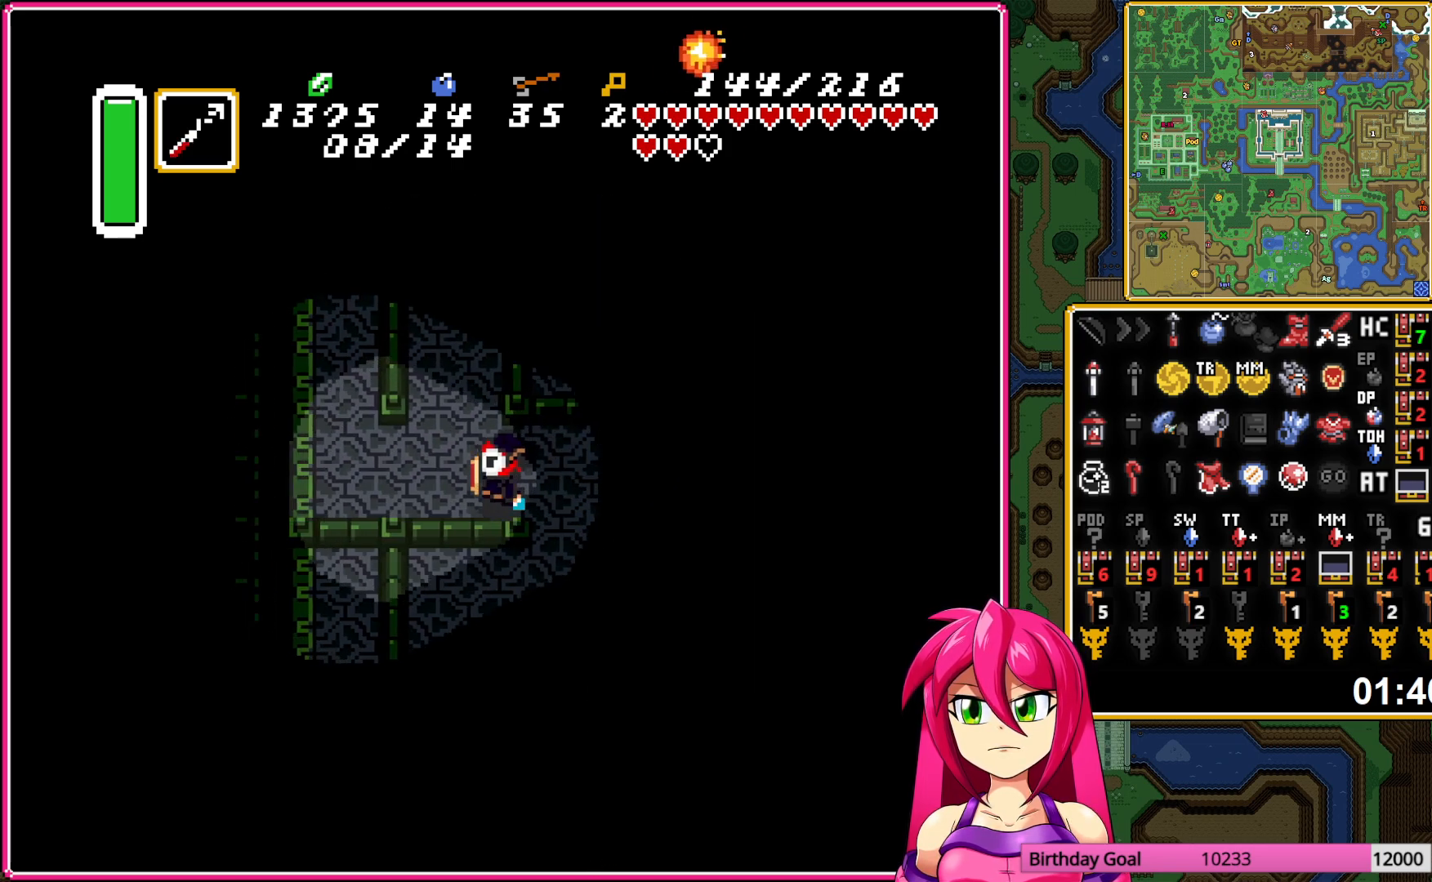
{"buttons": ["DPAD_UP"], "events": [[233, "DPAD_UP", "down"], [250, "DPAD_LEFT", "up"], [300, "Y", "down"], [433, "Y", "up"]]}
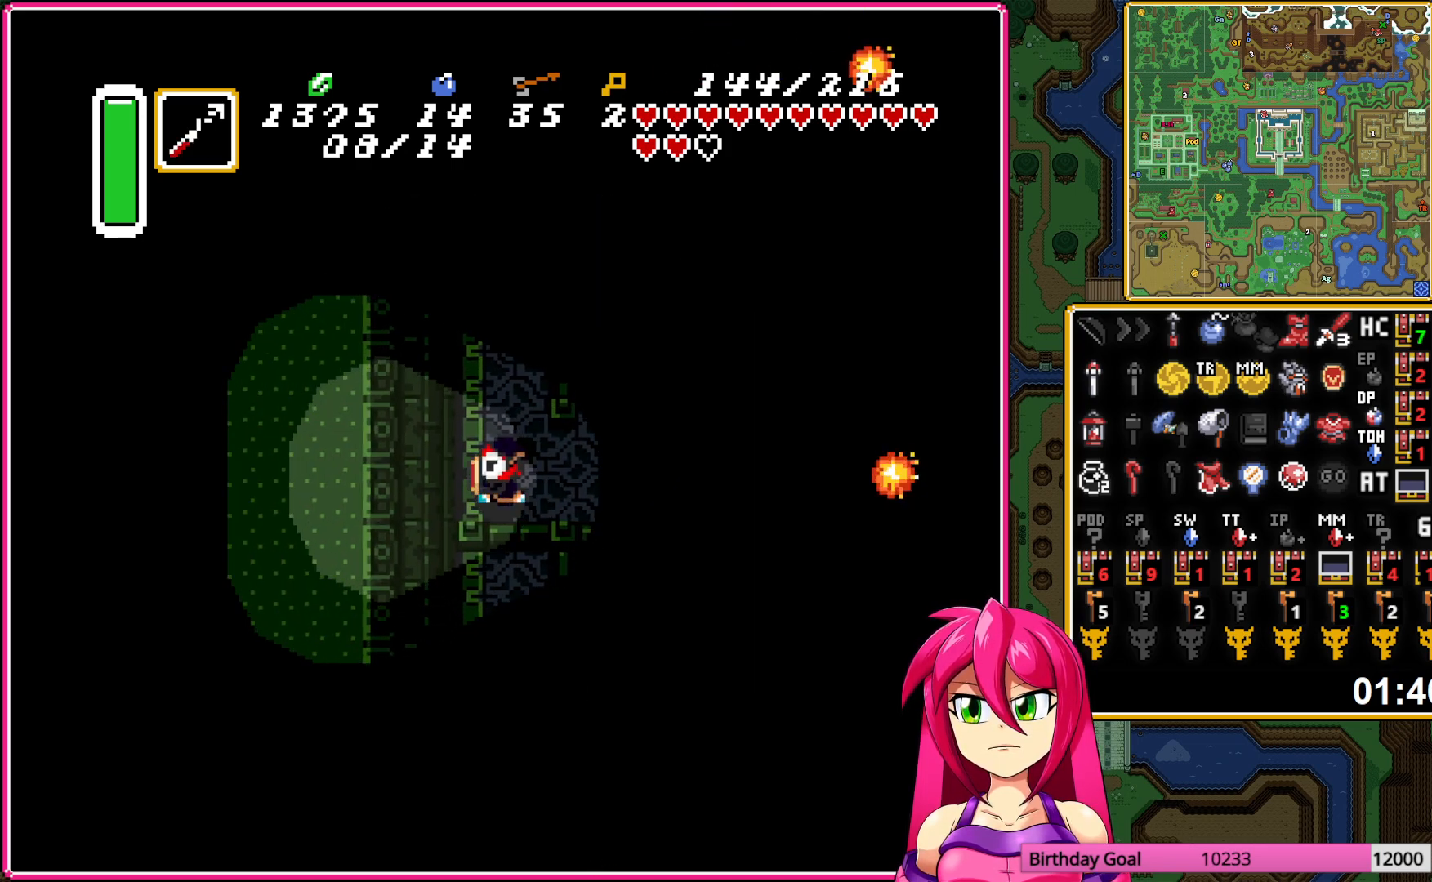
{"buttons": ["DPAD_UP"], "events": []}
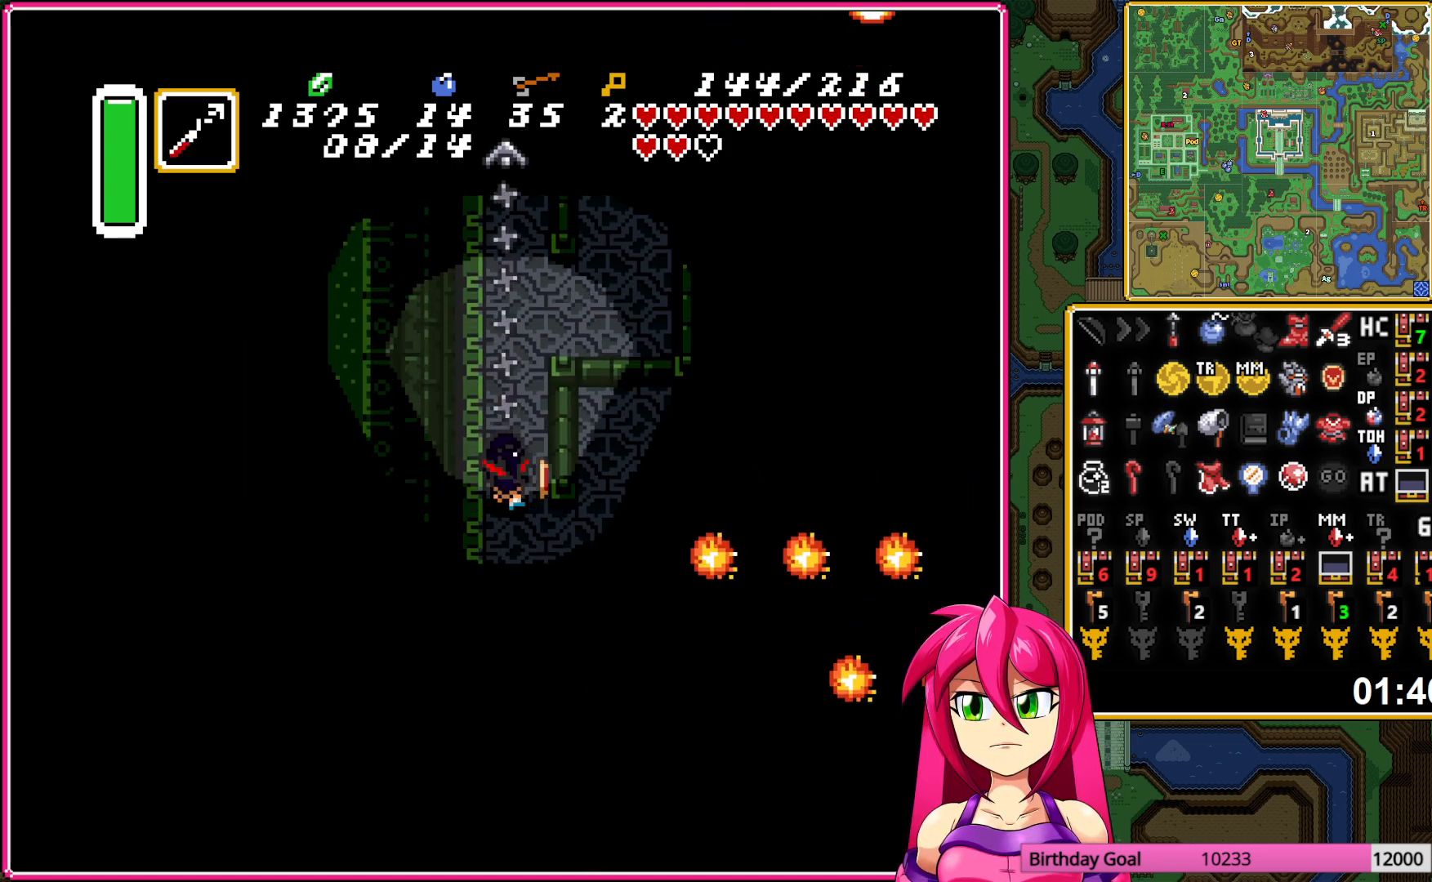
{"buttons": [], "events": [[67, "DPAD_RIGHT", "down"], [167, "DPAD_RIGHT", "up"], [183, "A", "down"], [283, "A", "up"], [350, "A", "down"], [417, "DPAD_UP", "up"], [467, "A", "up"]]}
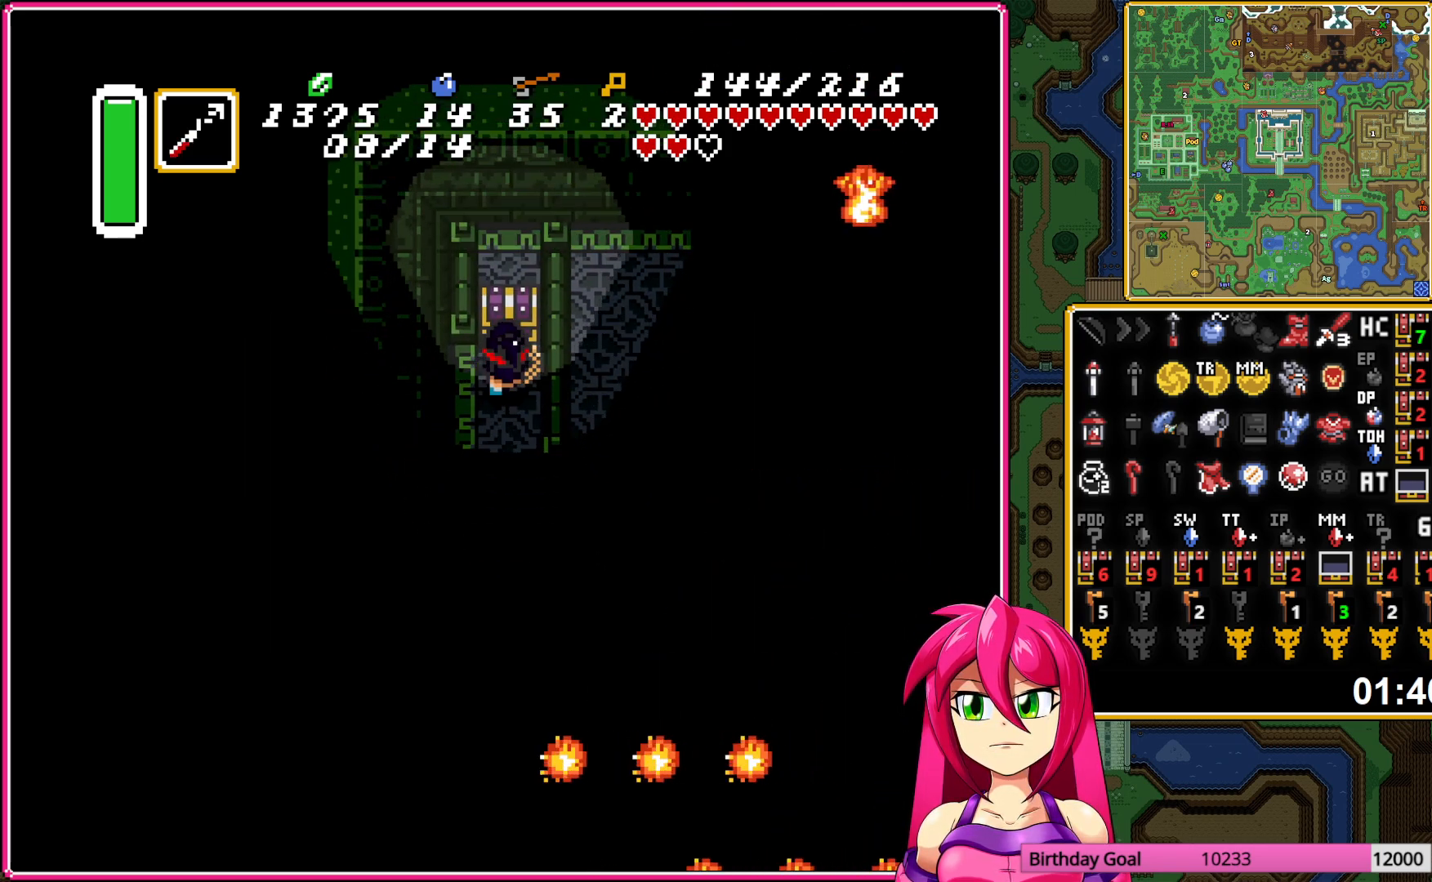
{"buttons": ["DPAD_DOWN"], "events": [[17, "A", "down"], [133, "A", "up"], [500, "DPAD_DOWN", "down"]]}
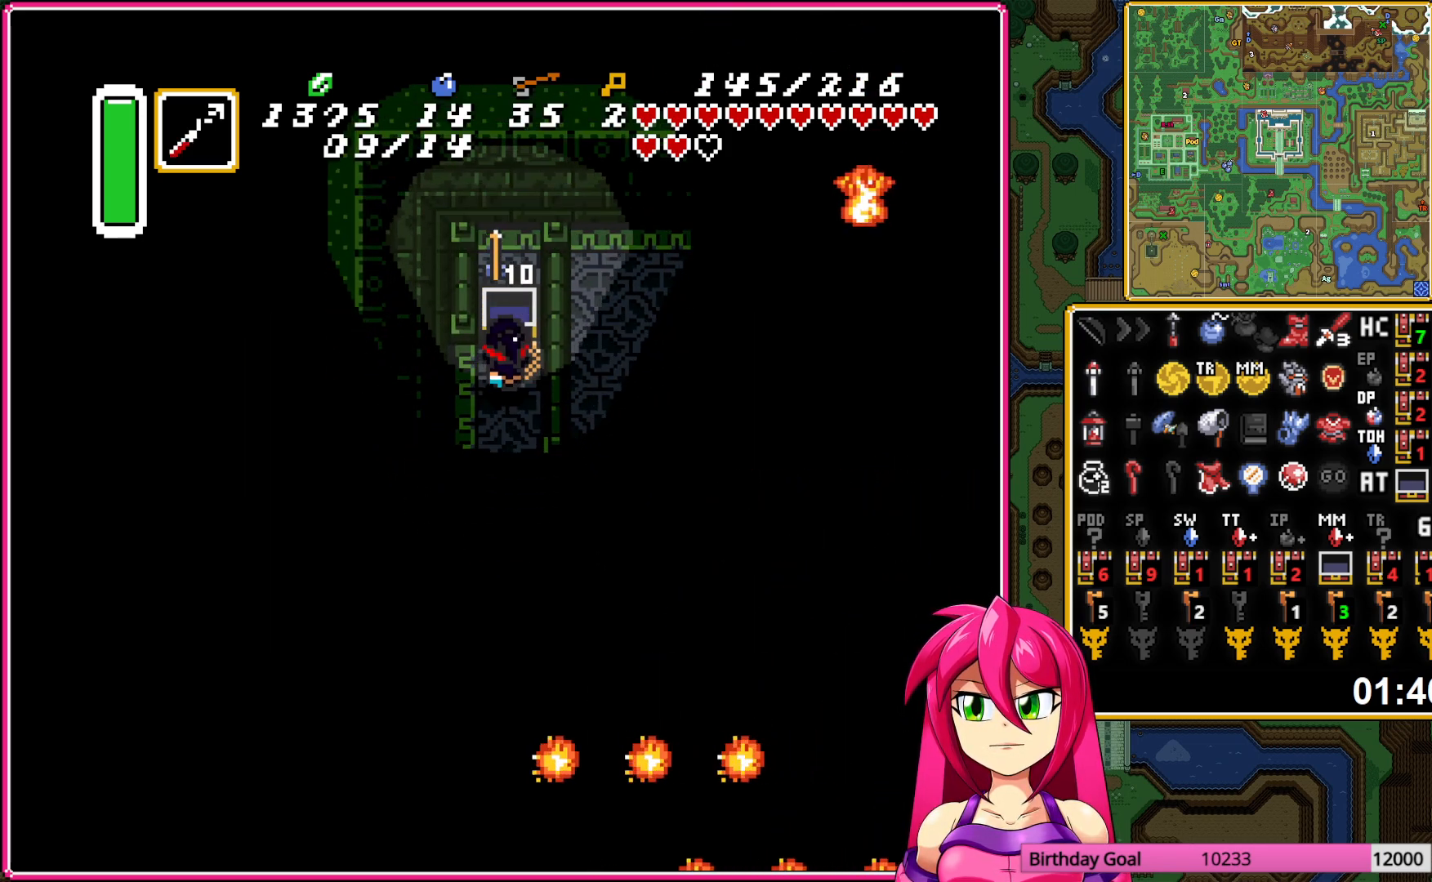
{"buttons": ["DPAD_DOWN"], "events": [[350, "L1", "down"], [450, "L1", "up"]]}
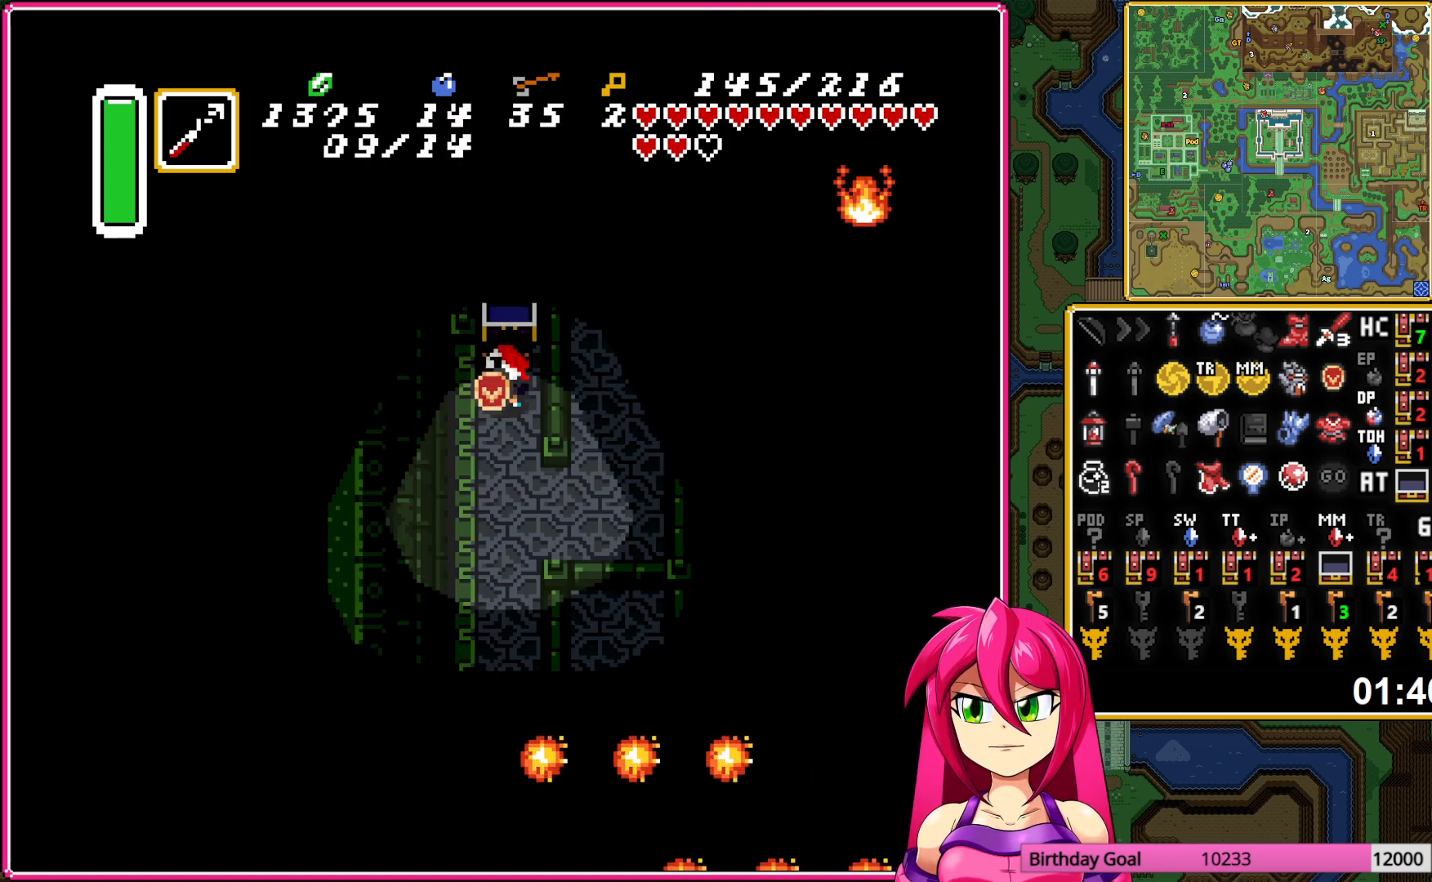
{"buttons": [], "events": [[50, "L1", "down"], [133, "DPAD_DOWN", "up"], [167, "L1", "up"], [367, "R1", "down"], [433, "R1", "up"]]}
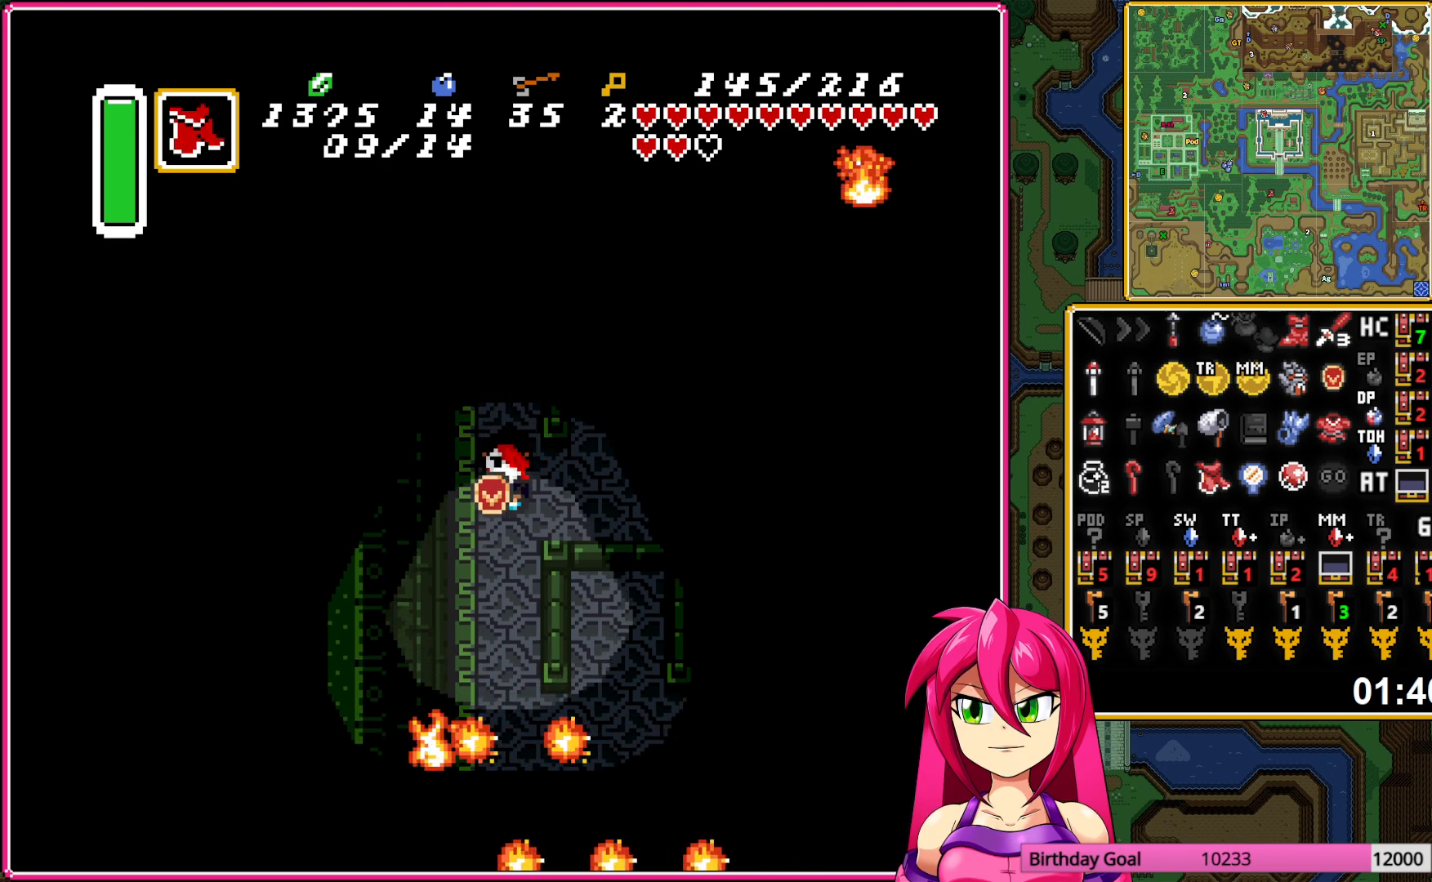
{"buttons": [], "events": [[17, "Y", "down"], [183, "Y", "up"]]}
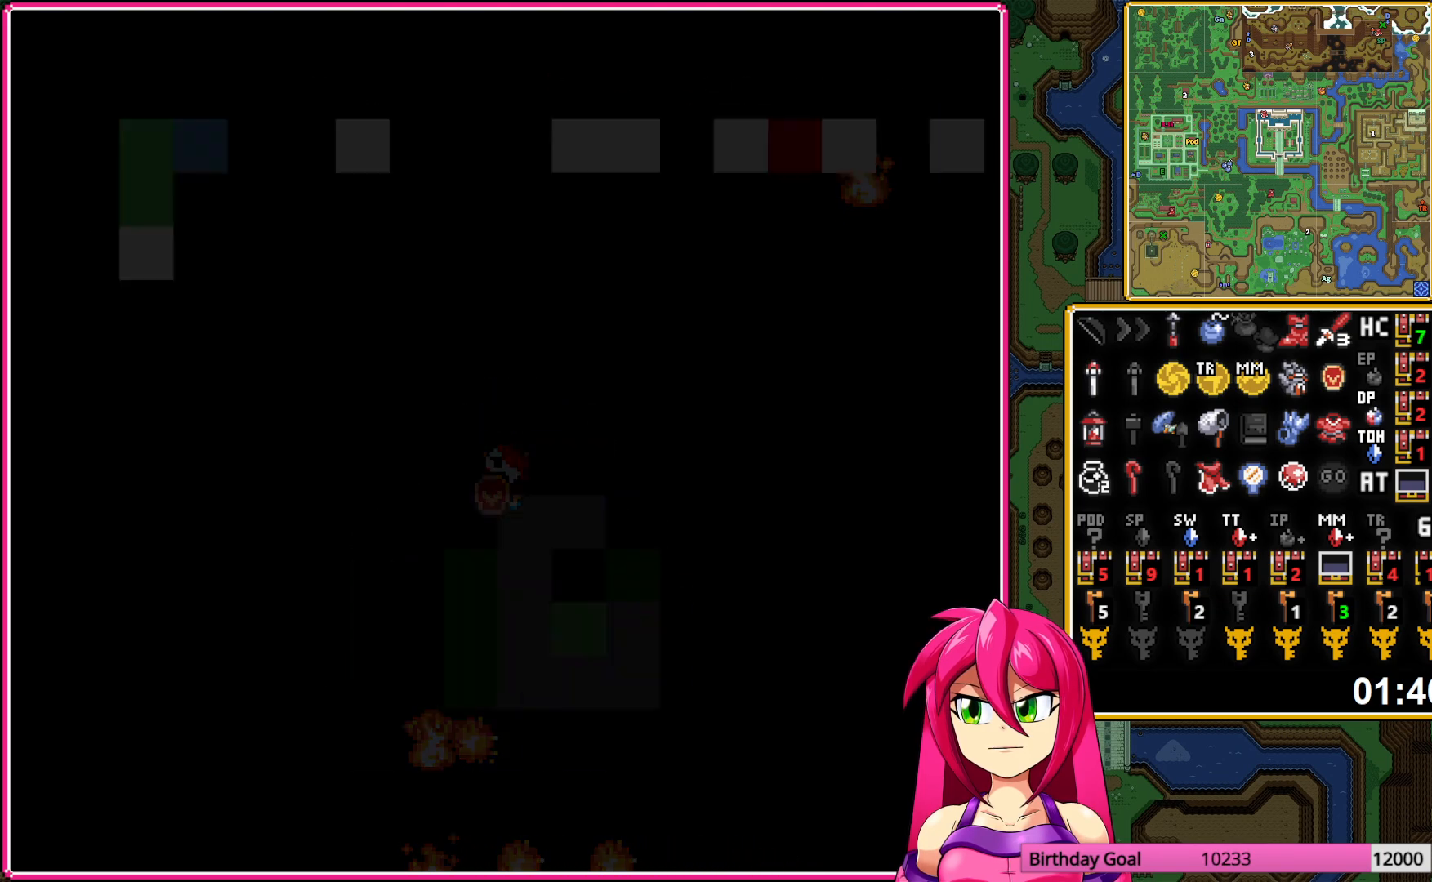
{"buttons": ["A", "DPAD_UP"], "events": [[217, "DPAD_UP", "down"], [283, "A", "down"], [400, "A", "up"], [500, "A", "down"]]}
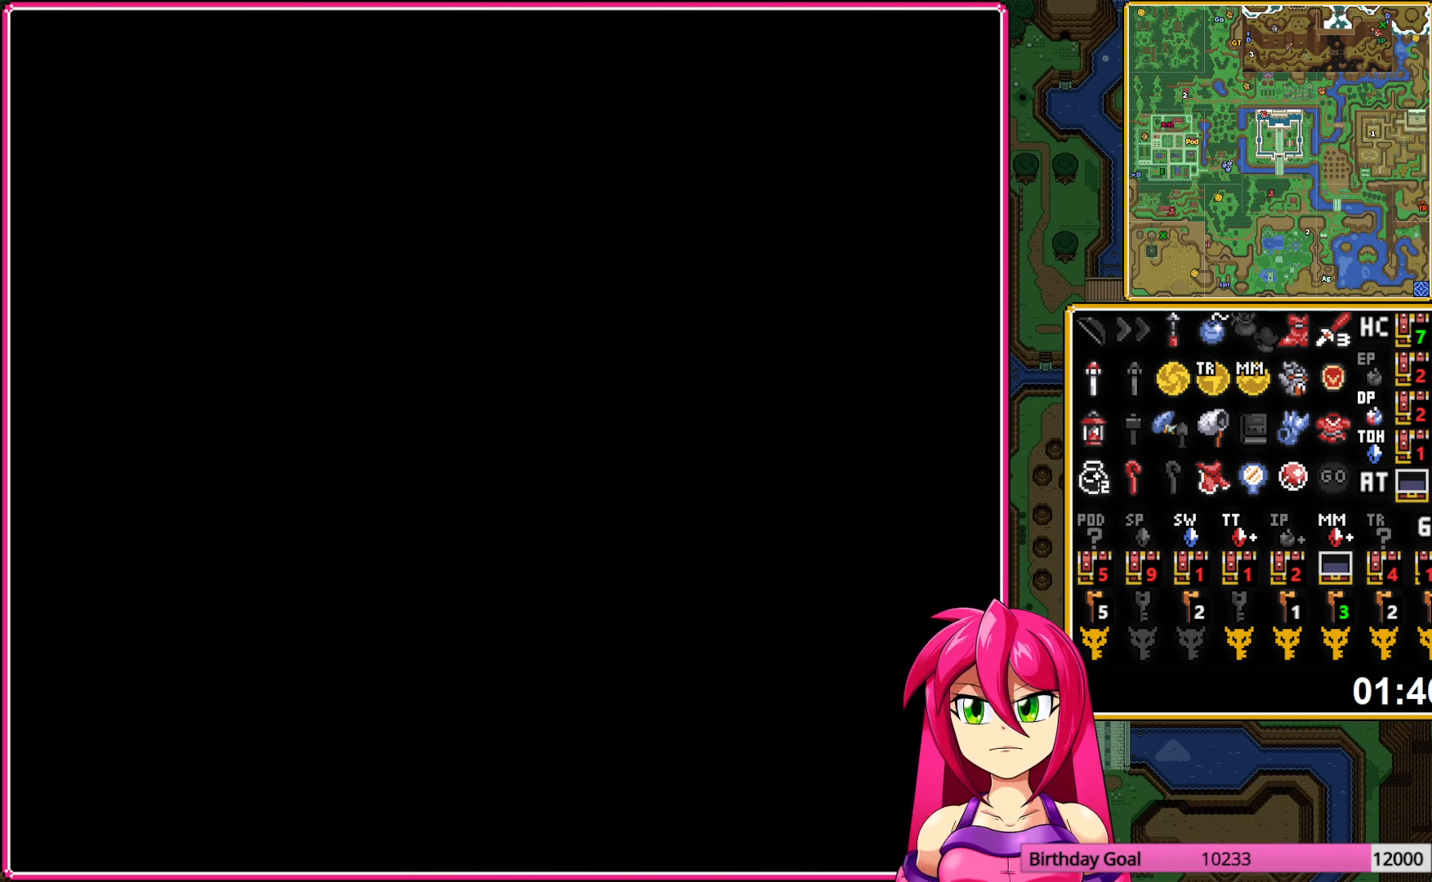
{"buttons": ["A", "DPAD_UP"], "events": [[117, "A", "up"], [200, "A", "down"], [300, "A", "up"], [400, "A", "down"]]}
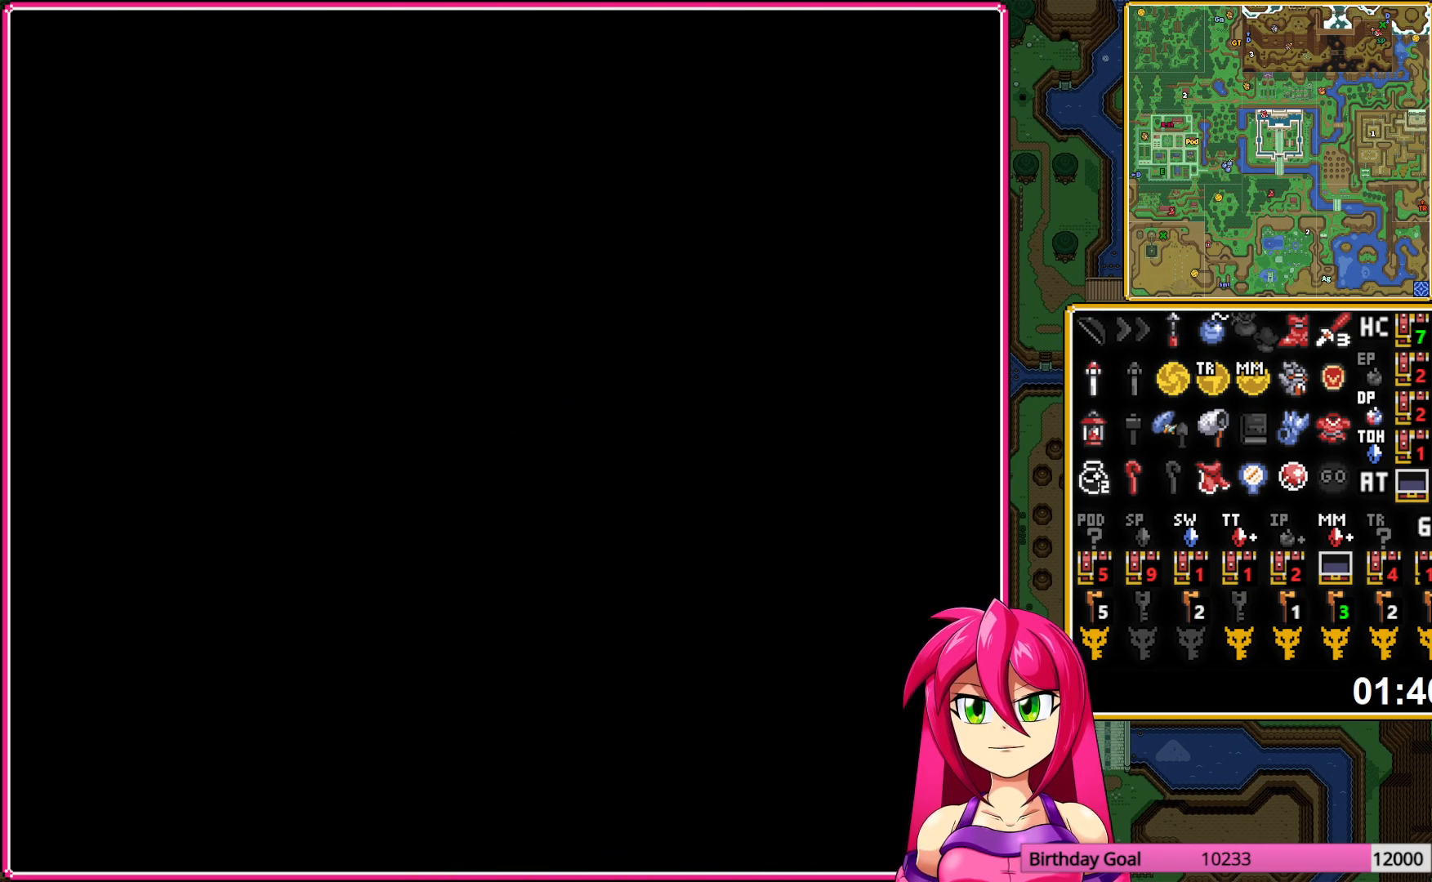
{"buttons": ["A", "DPAD_UP"], "events": [[17, "A", "up"], [67, "A", "down"], [183, "A", "up"], [250, "A", "down"], [367, "A", "up"], [450, "A", "down"]]}
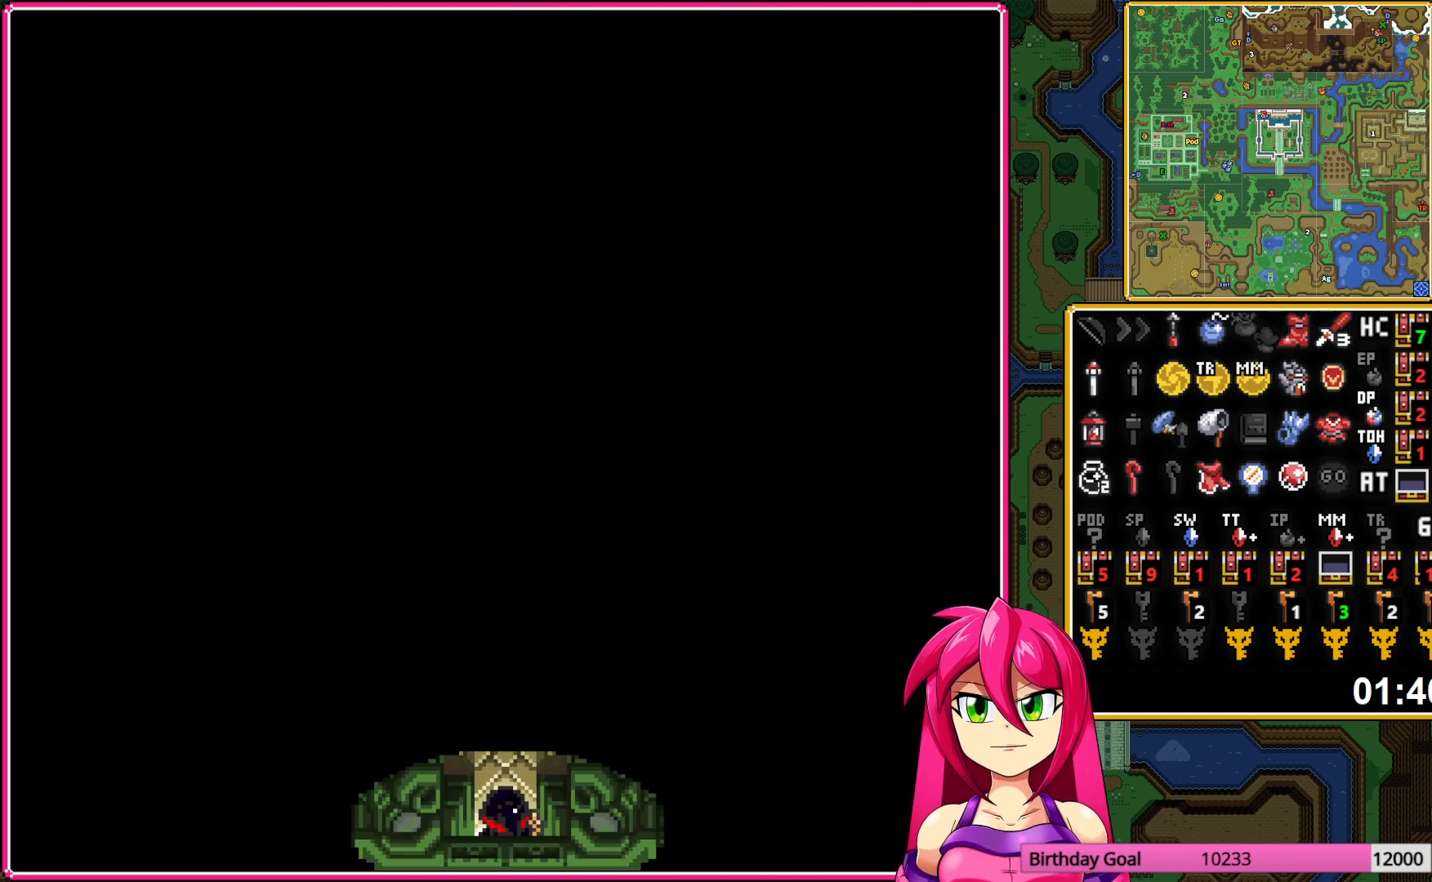
{"buttons": ["A", "DPAD_UP"], "events": [[67, "A", "up"], [300, "A", "down"]]}
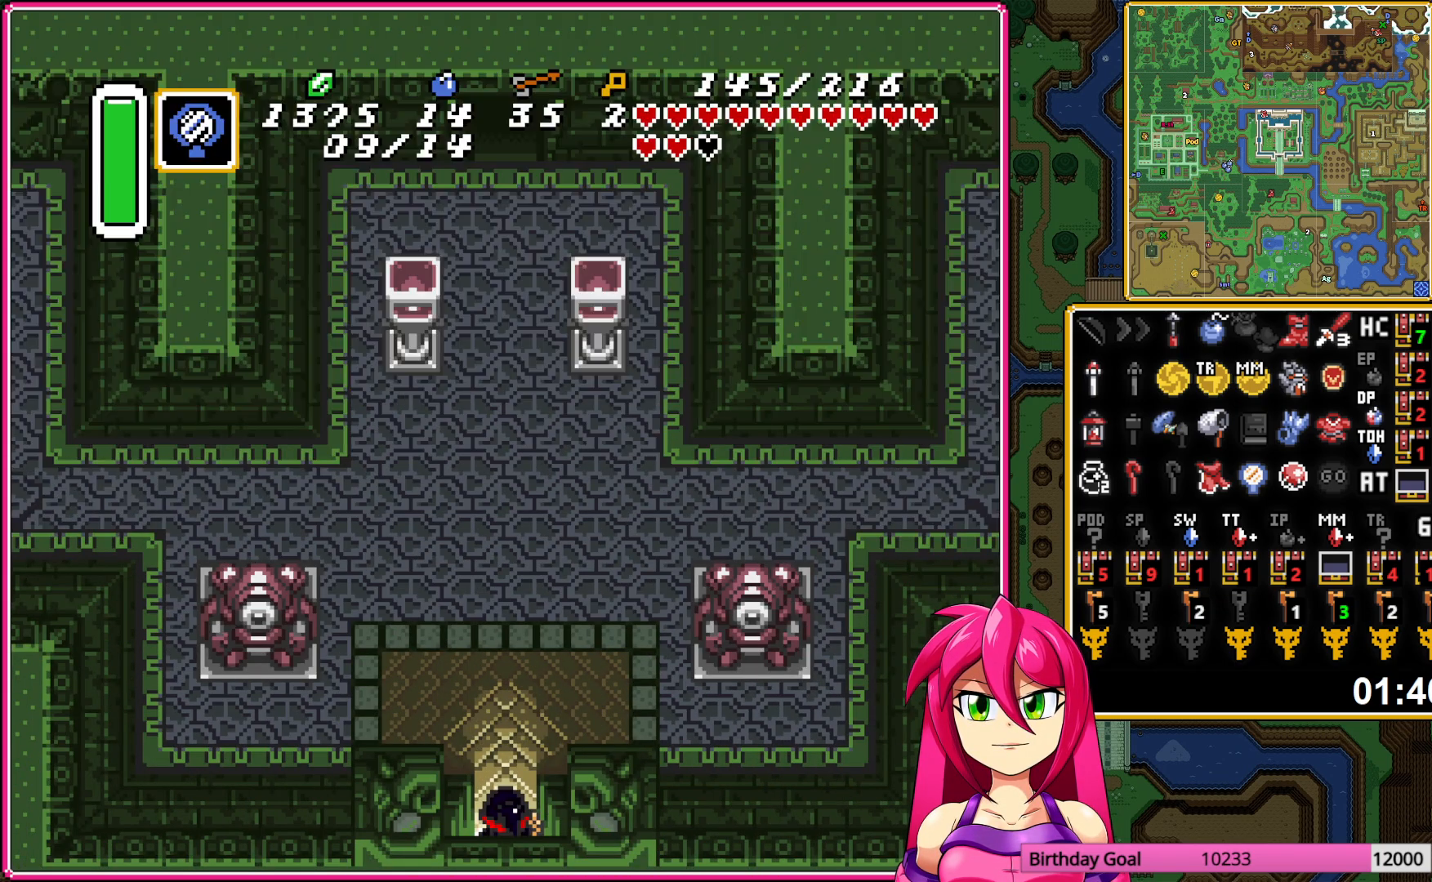
{"buttons": ["A"], "events": [[317, "DPAD_UP", "up"]]}
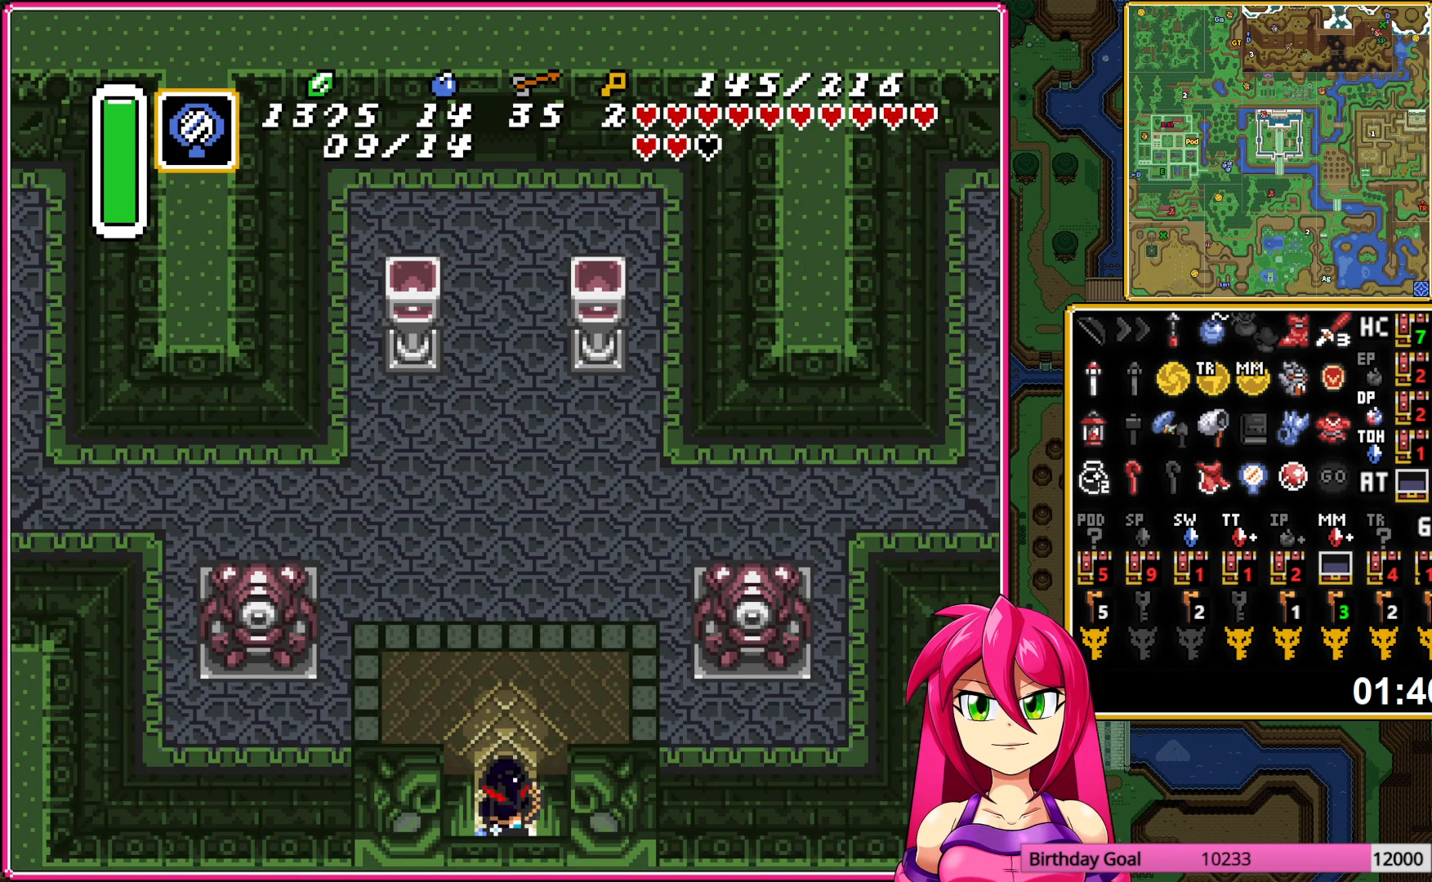
{"buttons": ["A"], "events": []}
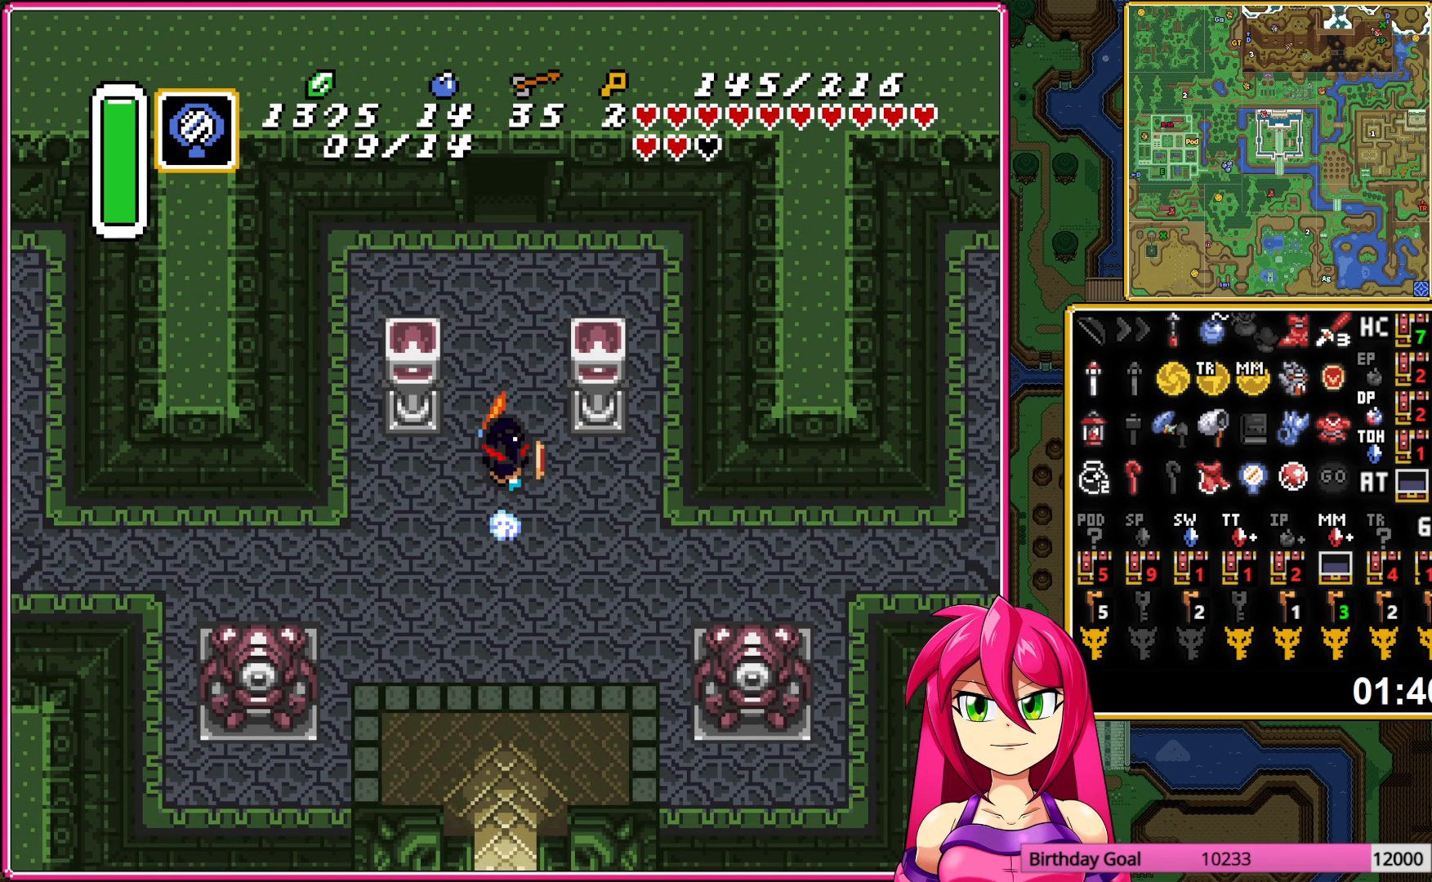
{"buttons": ["DPAD_UP"], "events": [[417, "A", "up"], [500, "DPAD_UP", "down"]]}
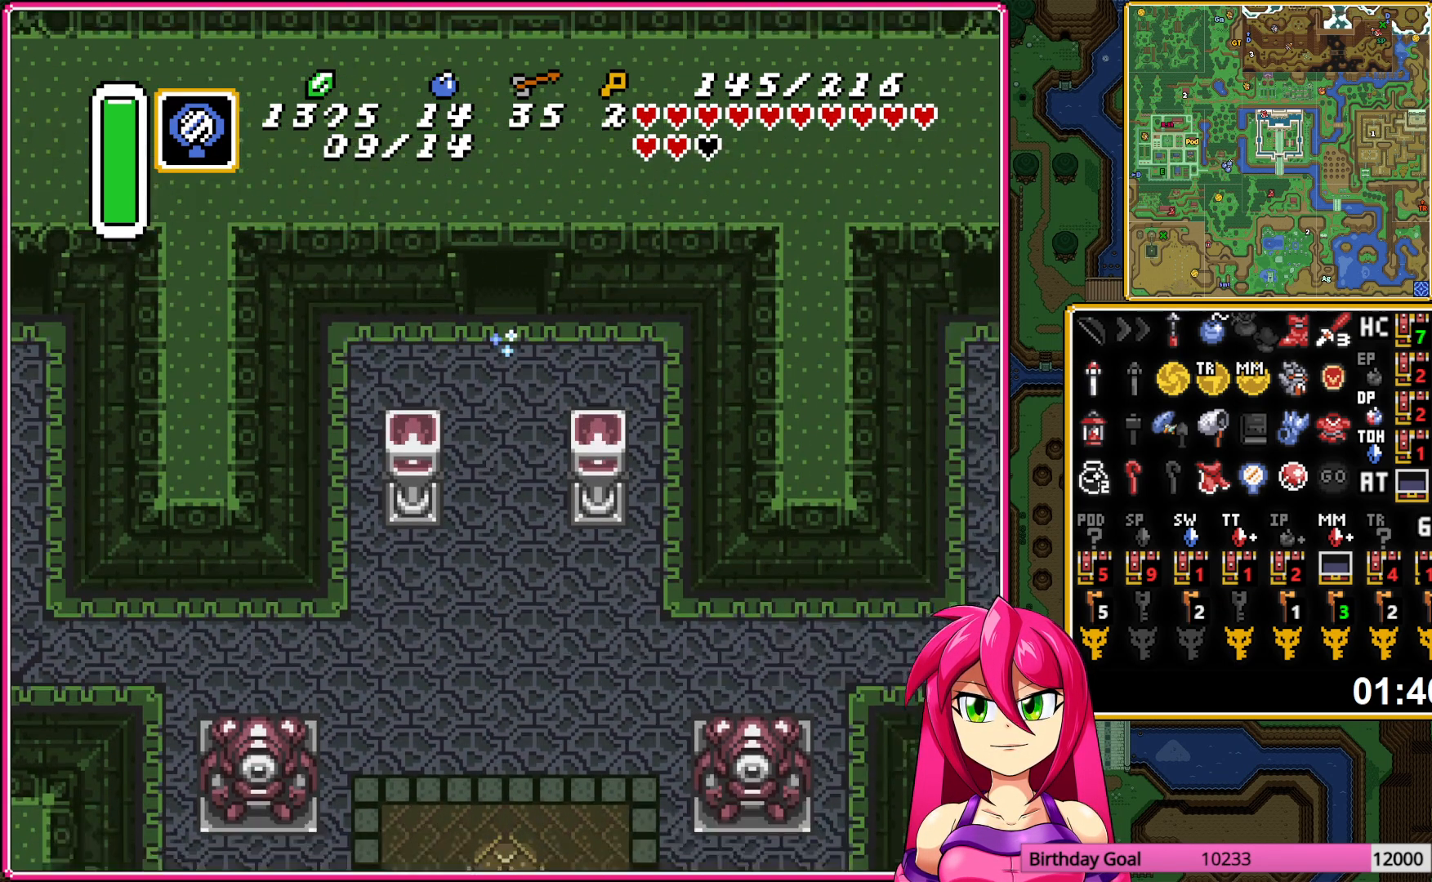
{"buttons": ["DPAD_UP"], "events": []}
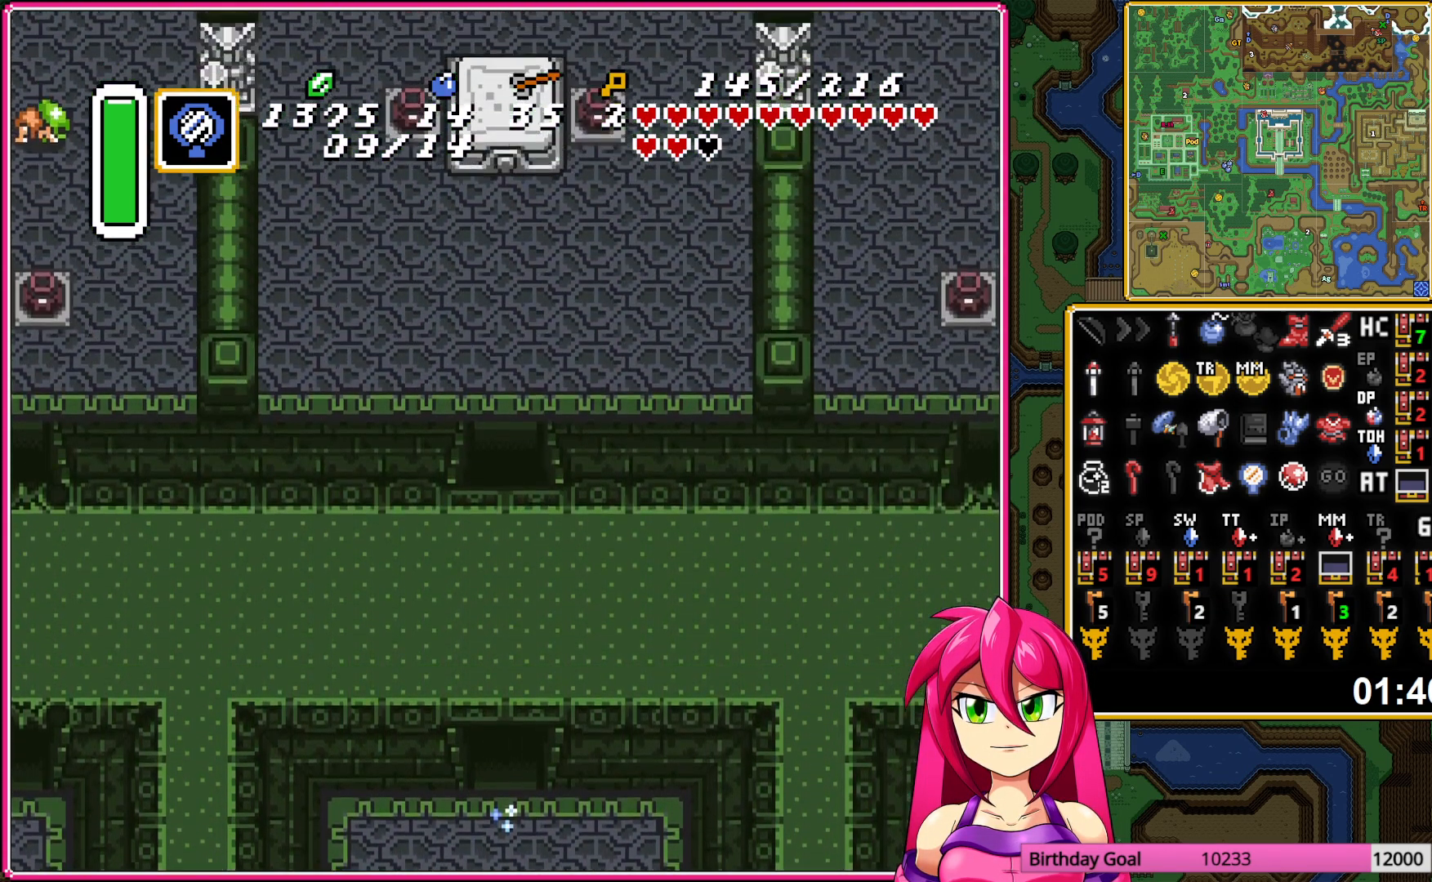
{"buttons": ["DPAD_UP"], "events": []}
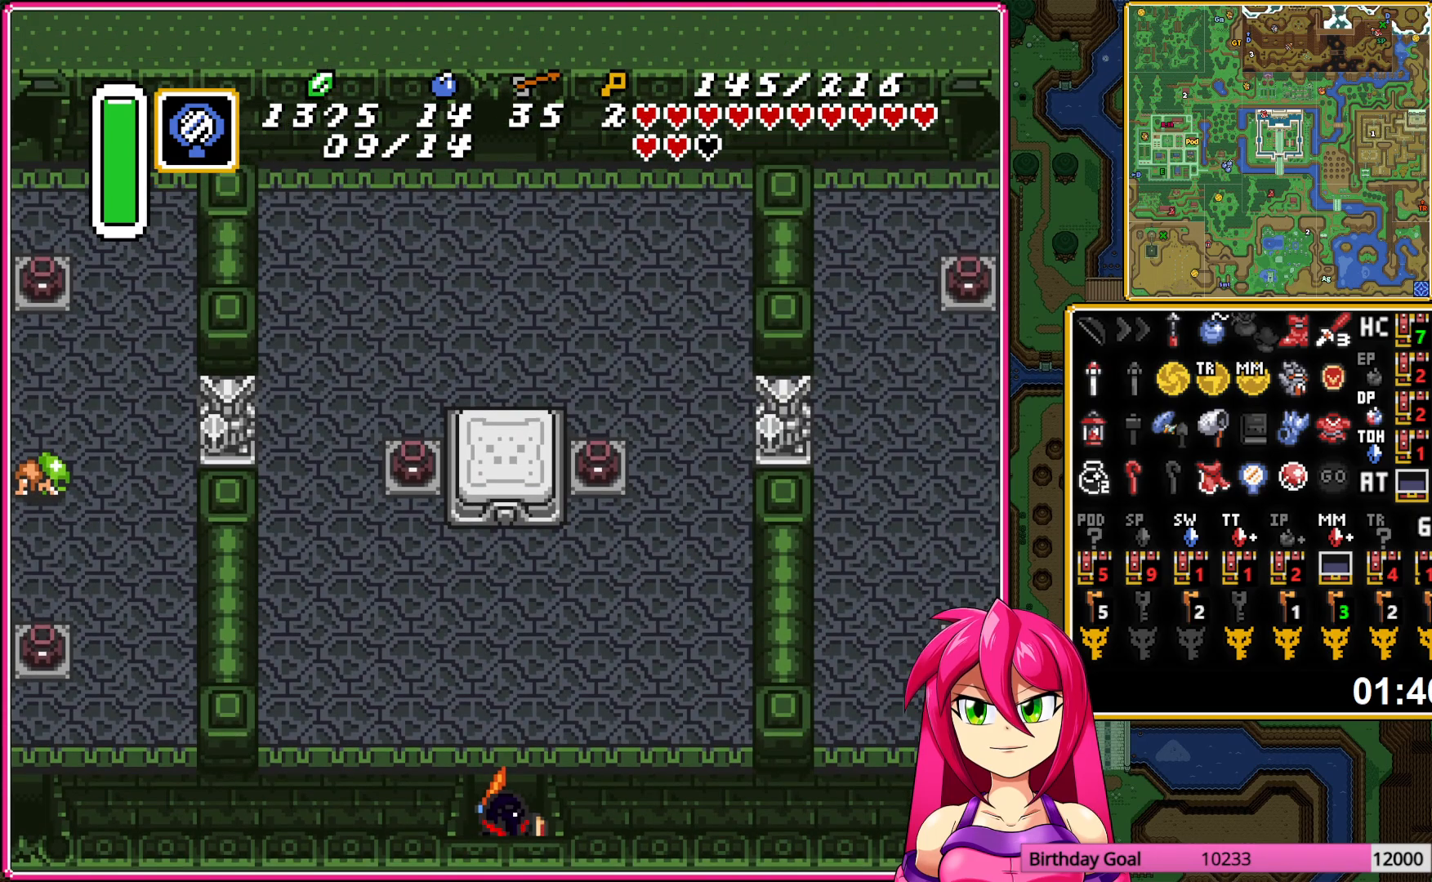
{"buttons": ["DPAD_UP"], "events": []}
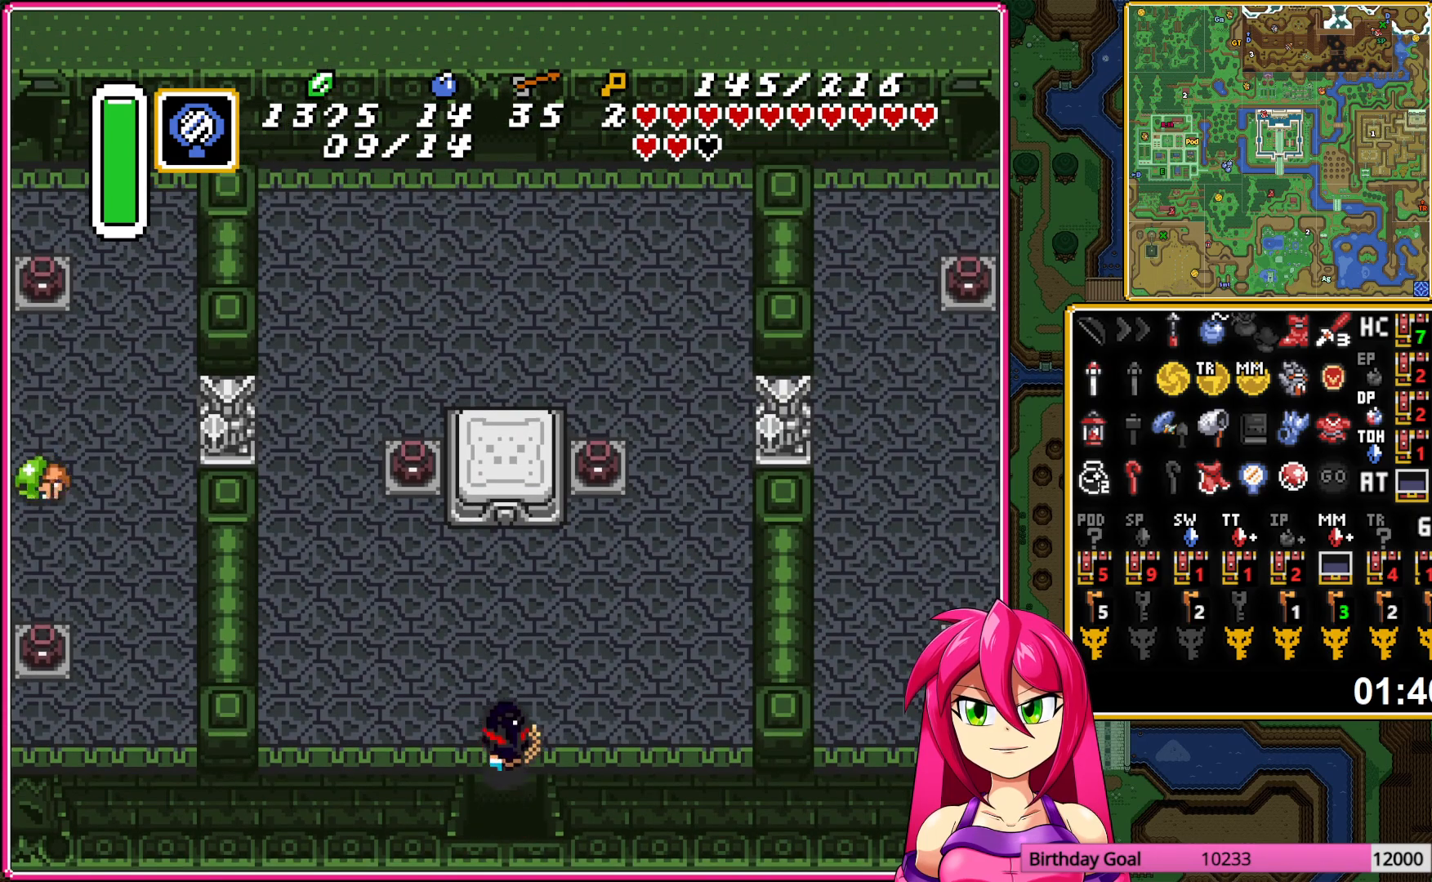
{"buttons": ["DPAD_UP"], "events": [[50, "DPAD_LEFT", "down"], [450, "DPAD_LEFT", "up"]]}
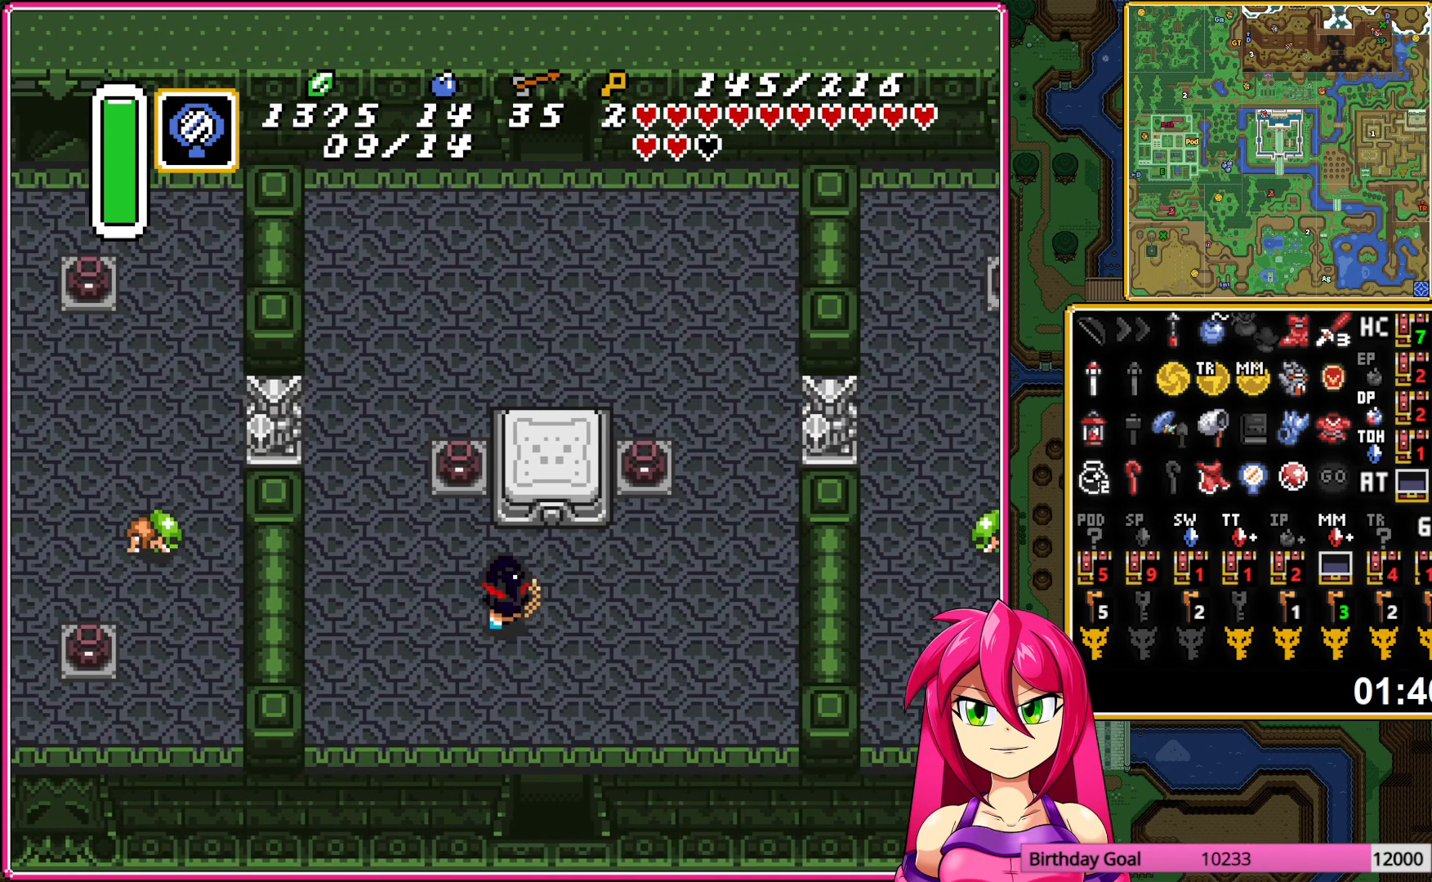
{"buttons": ["DPAD_UP"], "events": [[167, "A", "down"], [267, "A", "up"], [333, "A", "down"], [433, "A", "up"]]}
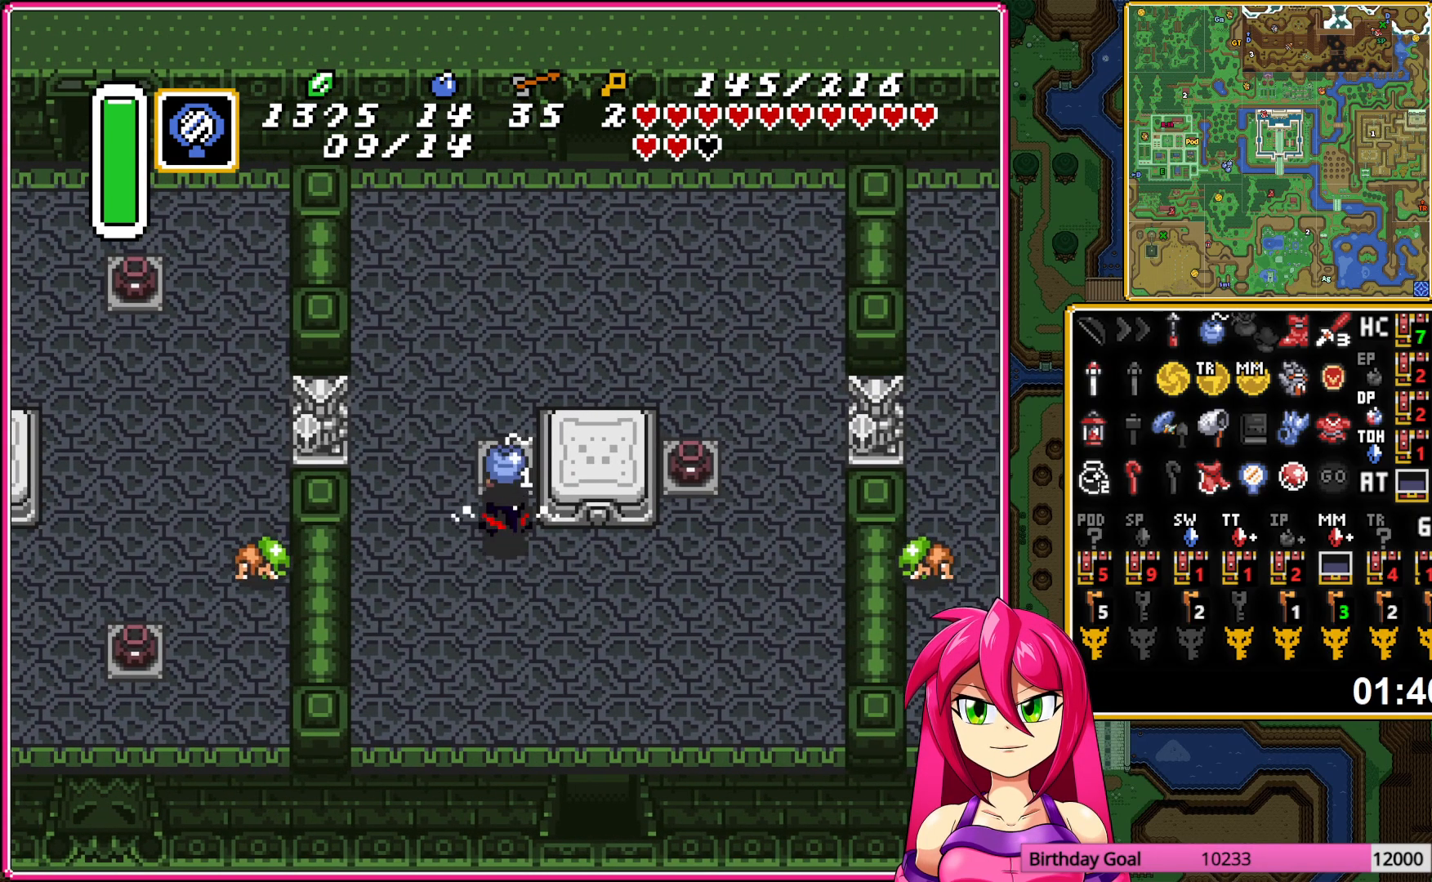
{"buttons": ["DPAD_UP"], "events": [[133, "A", "down"], [217, "A", "up"]]}
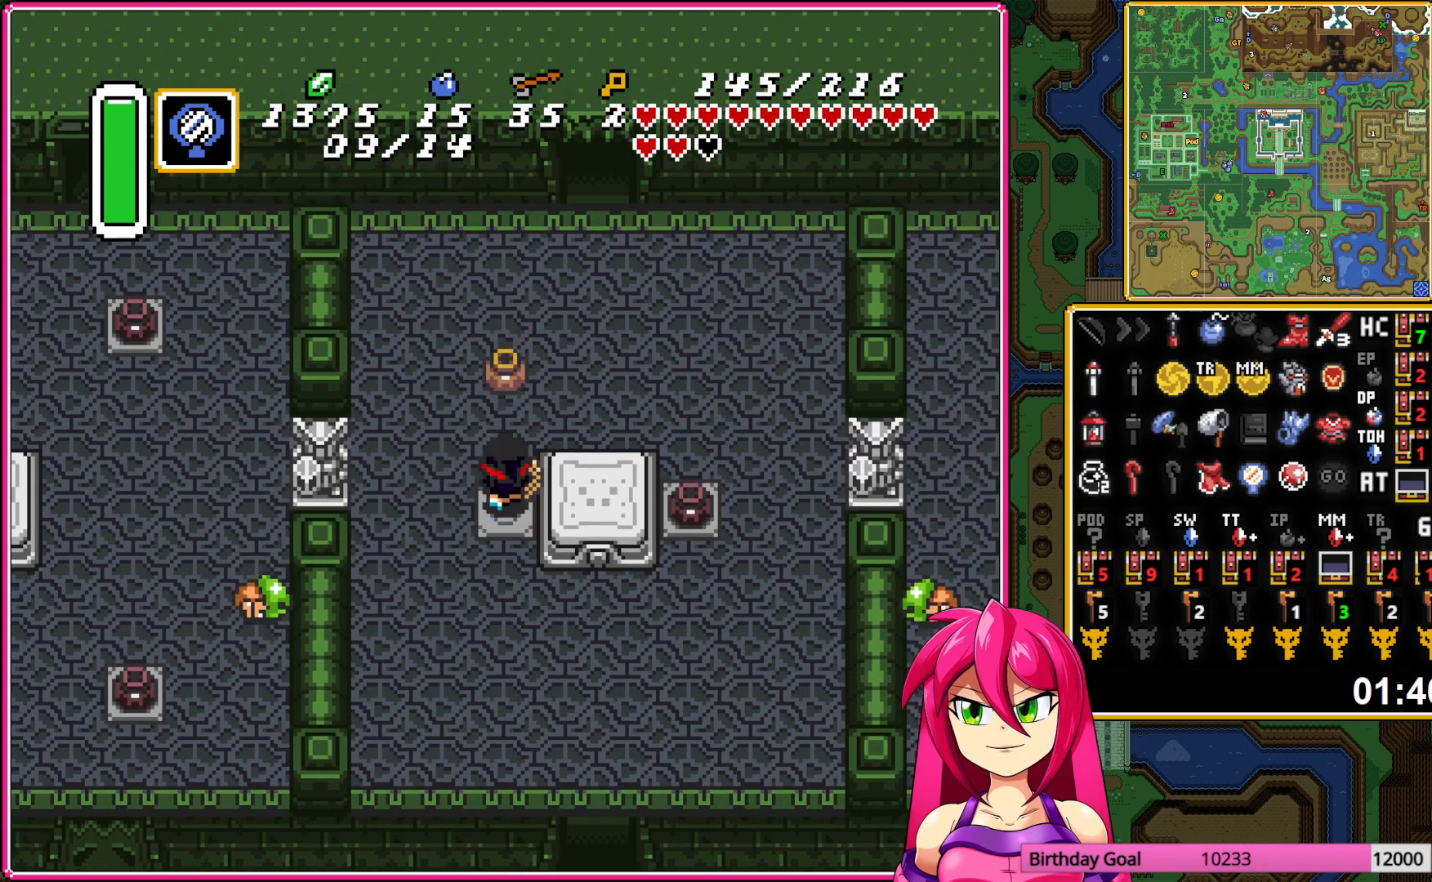
{"buttons": ["DPAD_UP"], "events": [[33, "DPAD_RIGHT", "down"], [450, "DPAD_RIGHT", "up"]]}
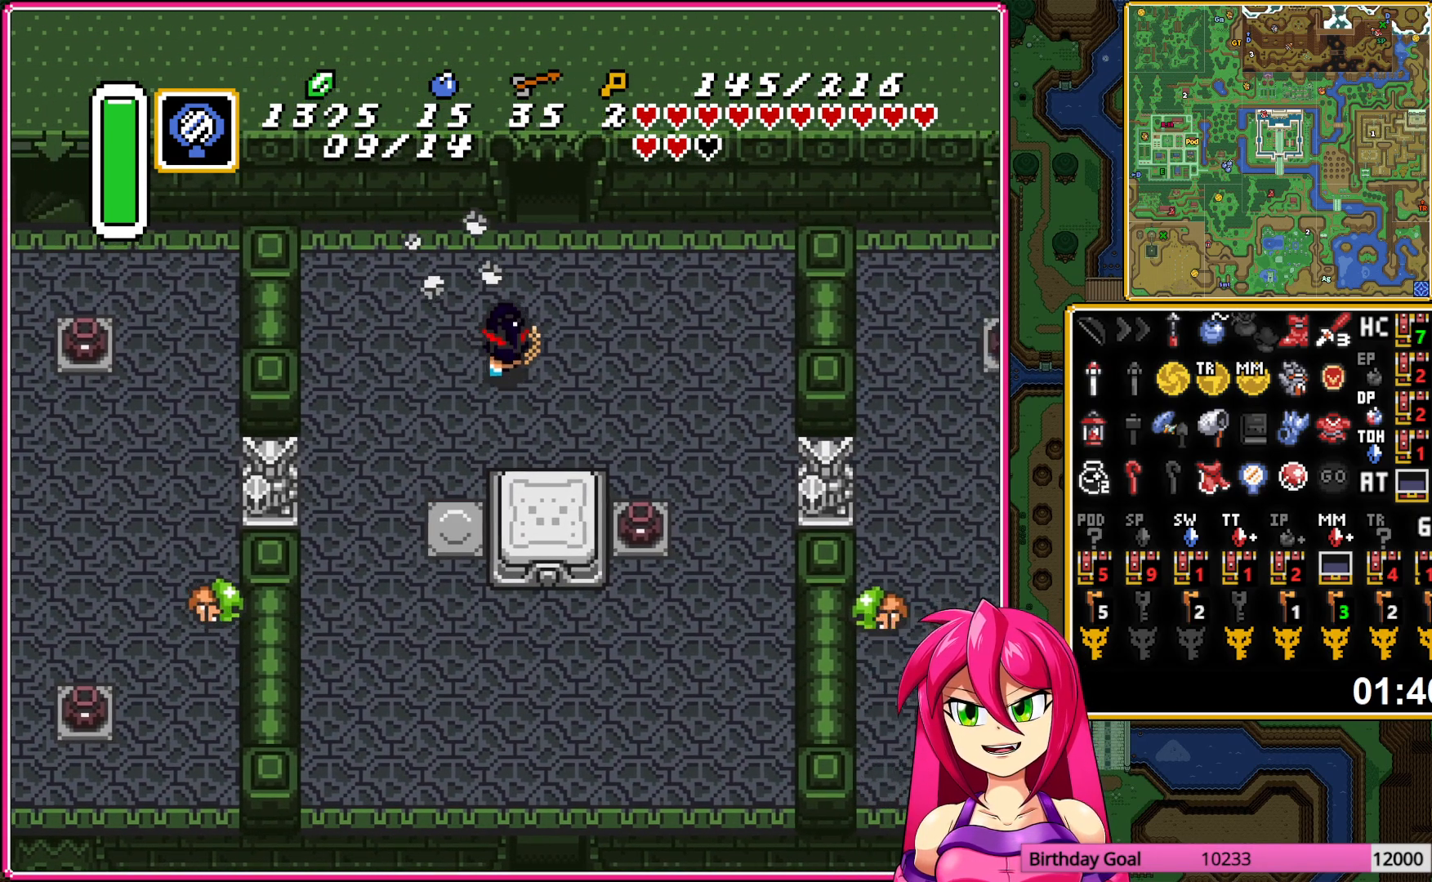
{"buttons": ["DPAD_UP"], "events": []}
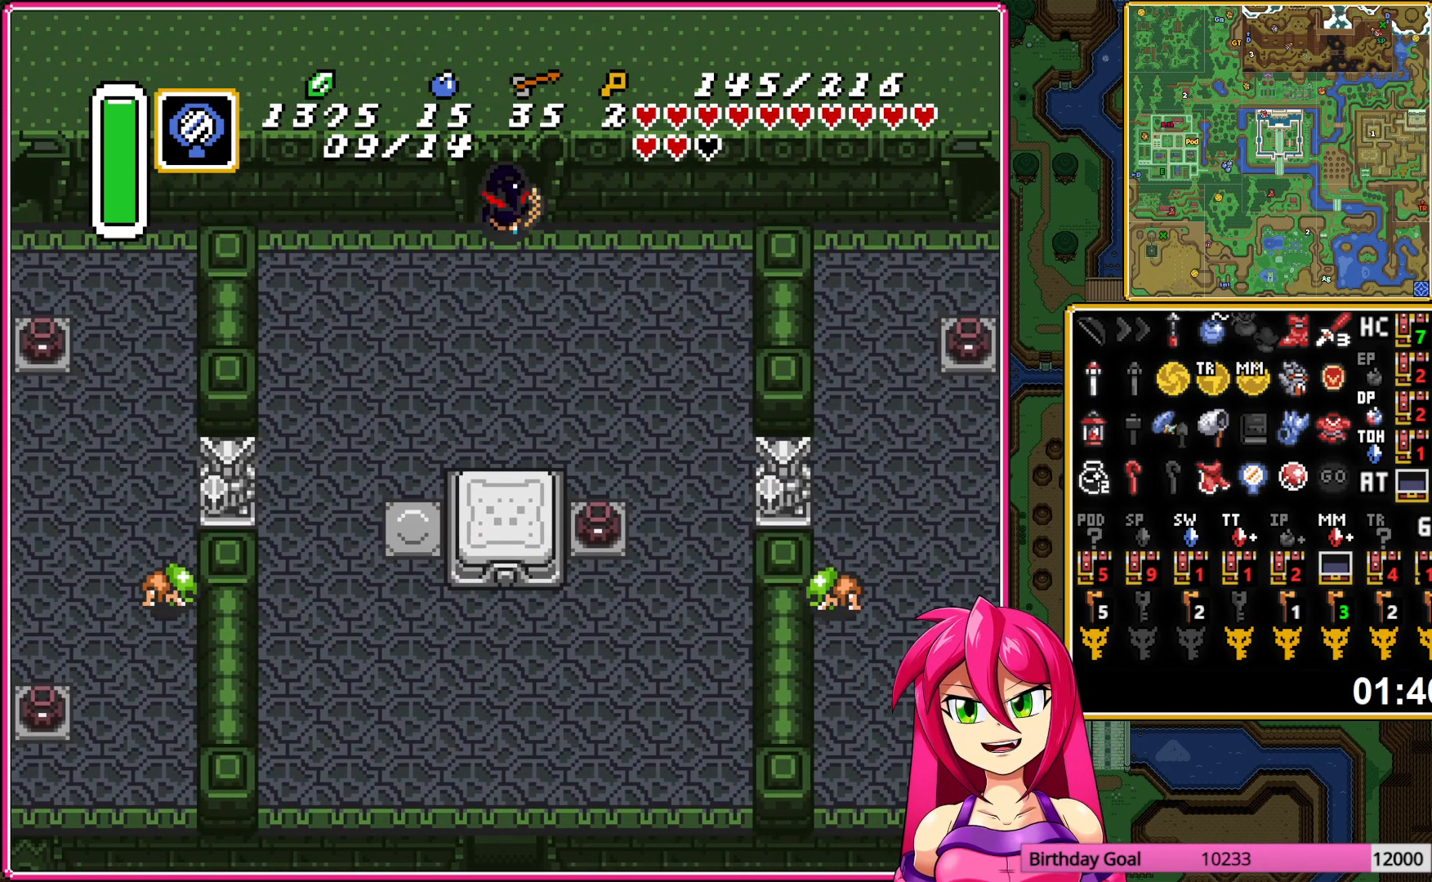
{"buttons": ["DPAD_UP"], "events": []}
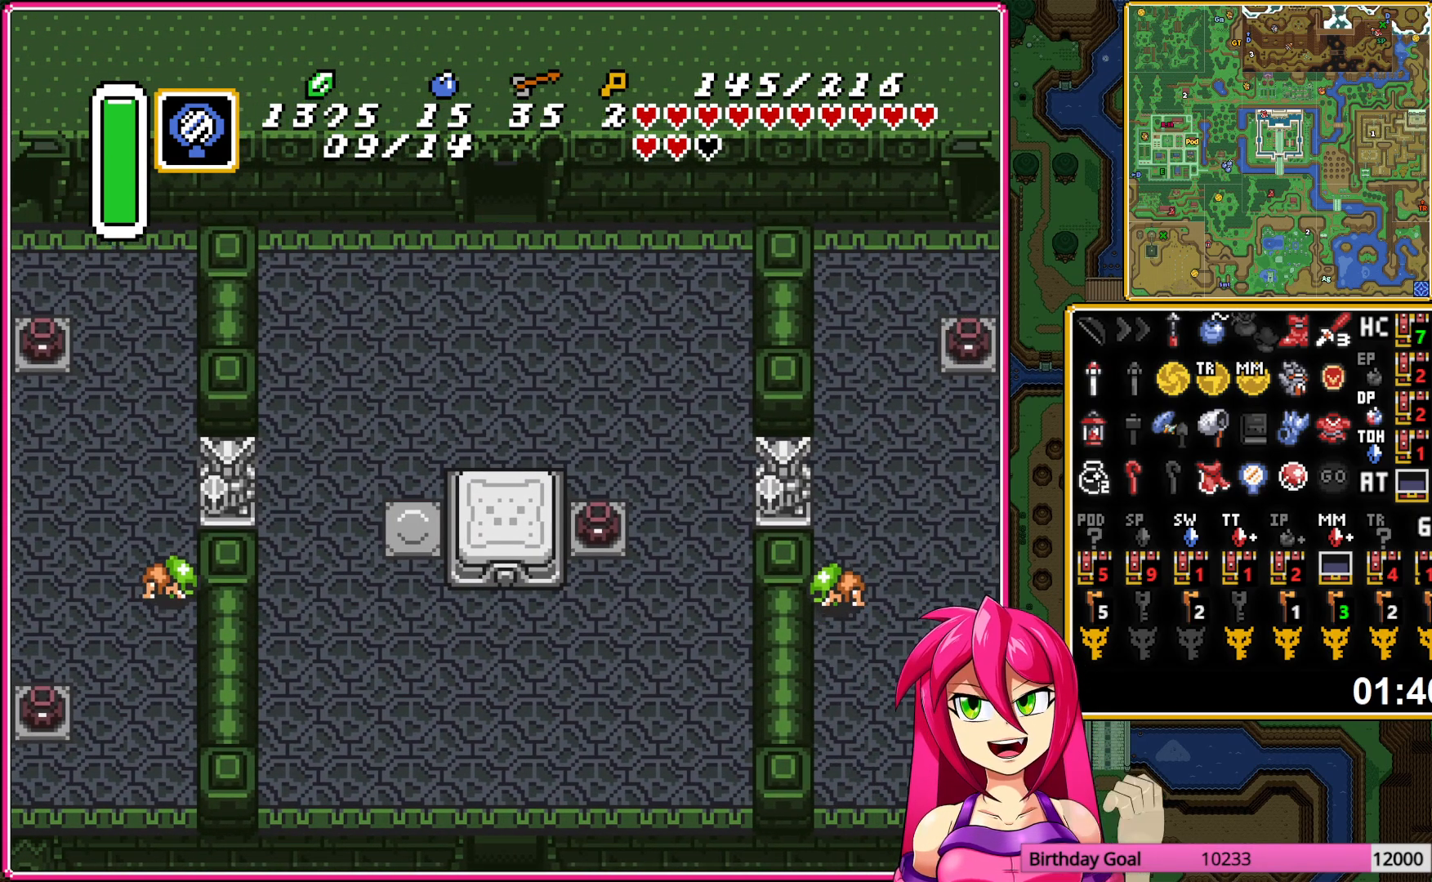
{"buttons": ["DPAD_UP"], "events": []}
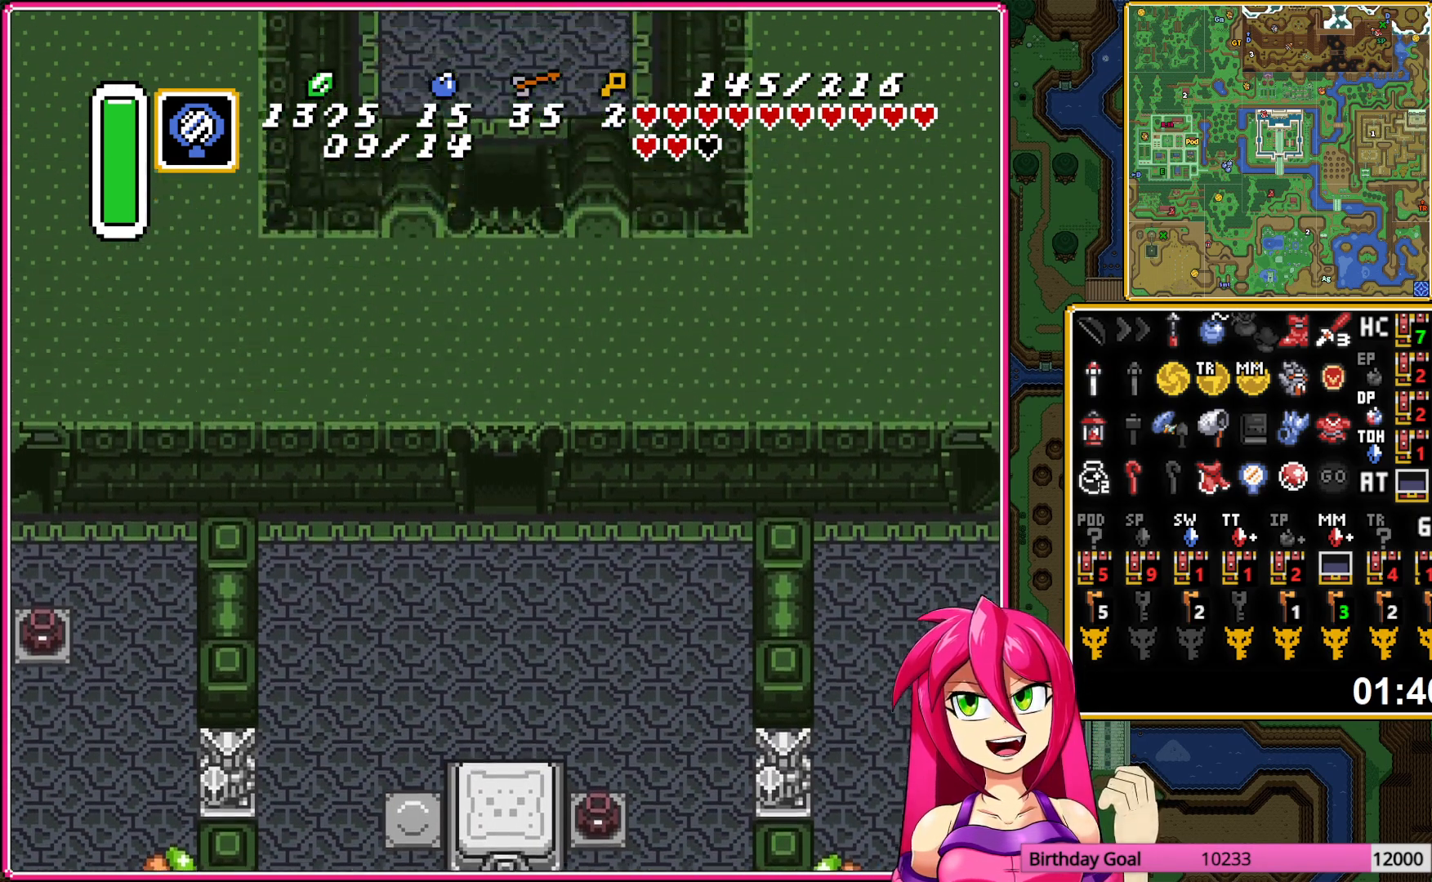
{"buttons": ["DPAD_UP"], "events": []}
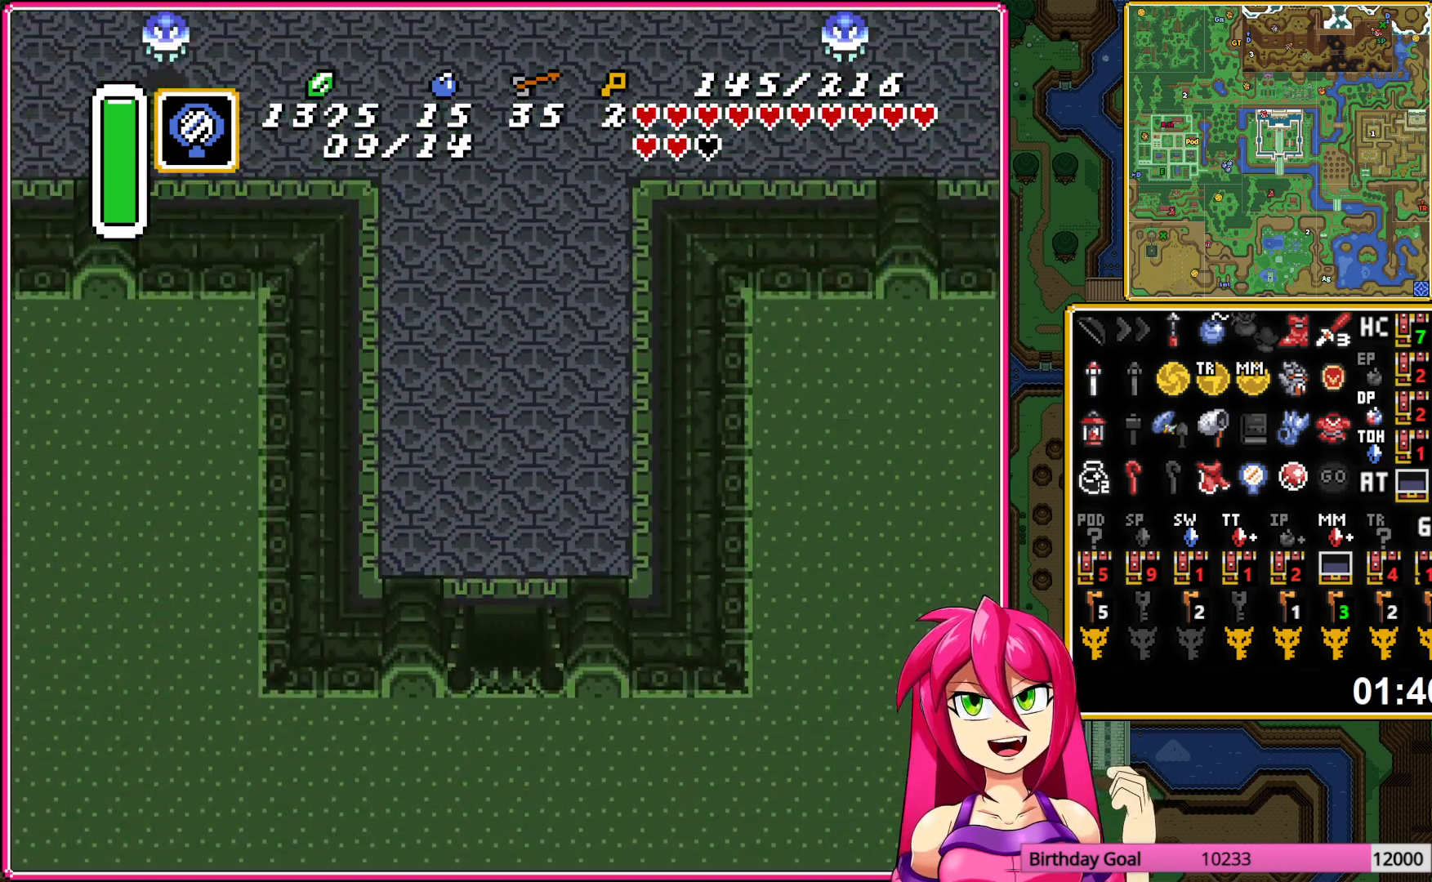
{"buttons": ["A", "DPAD_UP"], "events": [[217, "A", "down"], [317, "A", "up"], [367, "A", "down"]]}